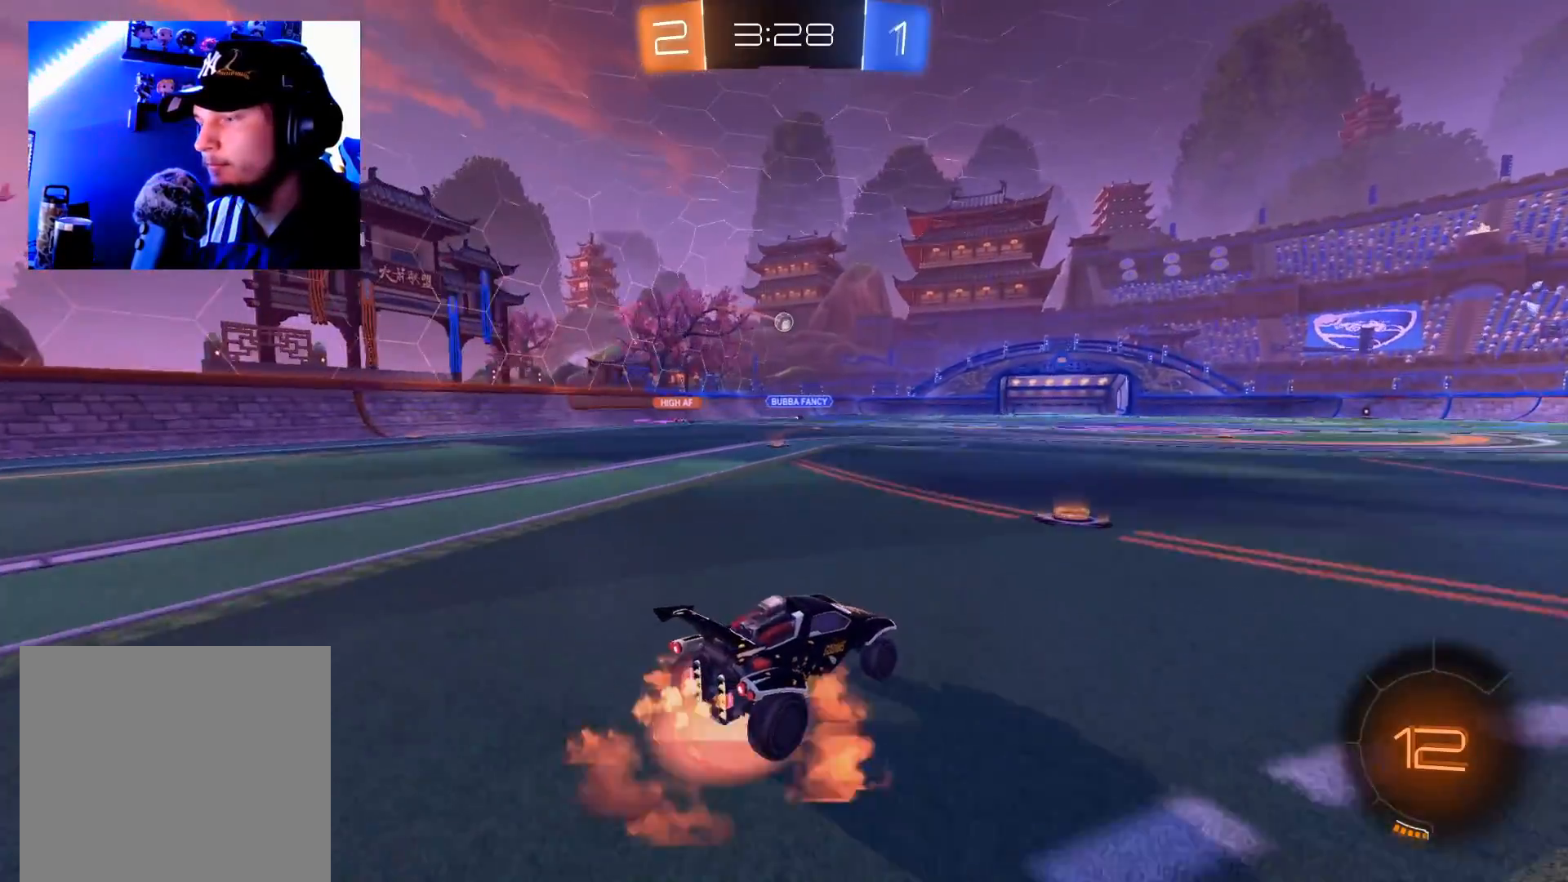
Gameplay with a controller (Xbox layout); each line is a JSON object with the inputs held at the frame after it. "events" lists button and stick changes between this image and that frame as [ms after this image, input, new state], when the widget could be followed in between.
{"buttons": ["R2"], "left_stick": "up", "right_stick": "center", "events": [[50, "A", "up"], [117, "A", "down"], [200, "A", "up"]]}
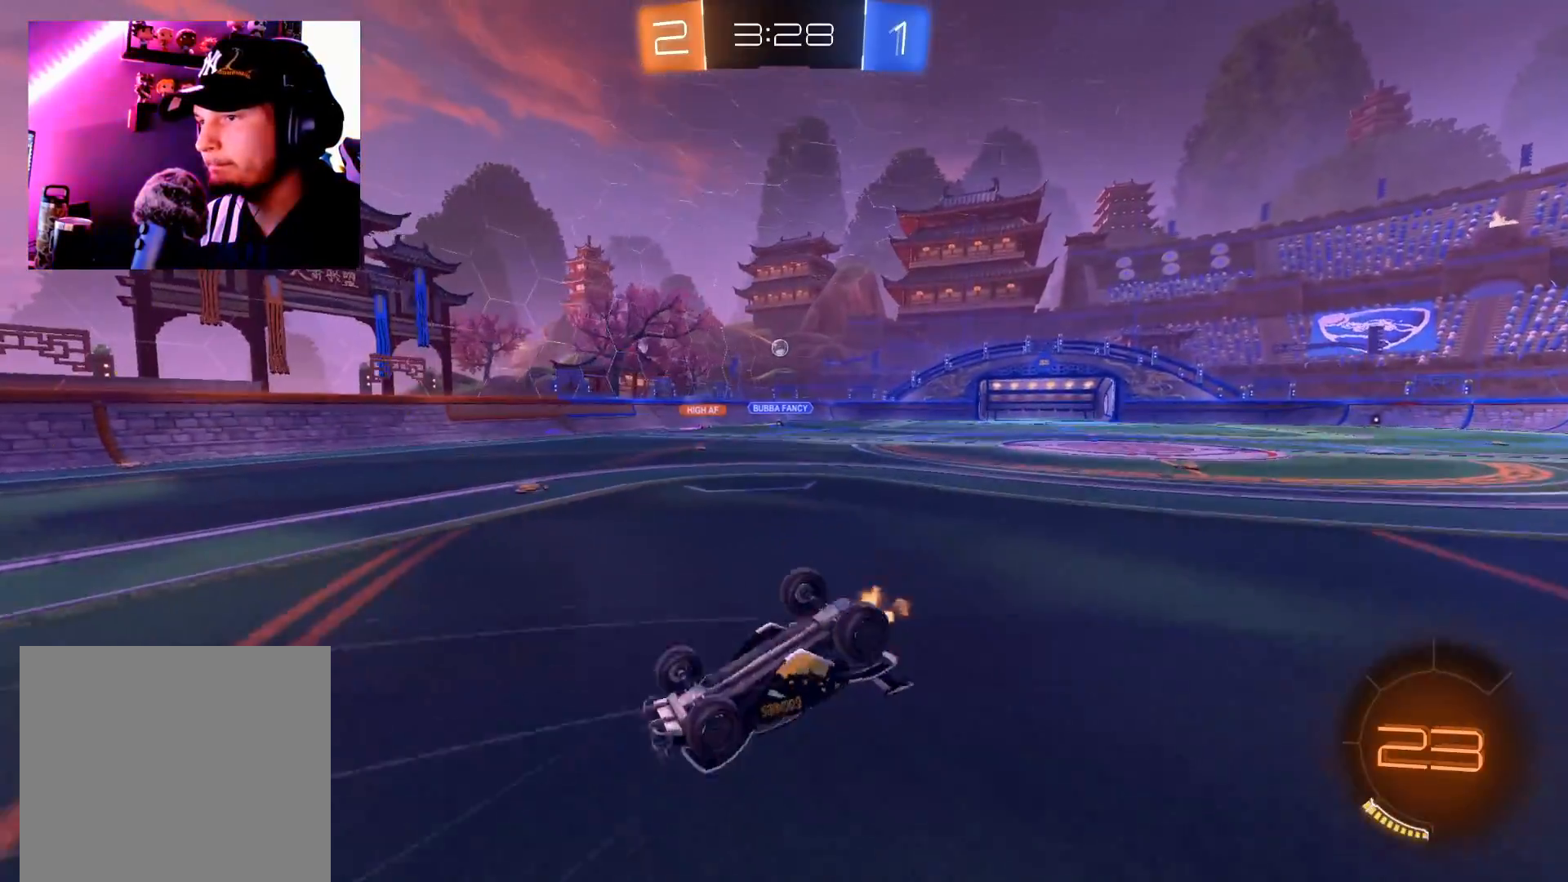
{"buttons": ["R2"], "left_stick": "center", "right_stick": "center", "events": [[283, "left_stick", "center"]]}
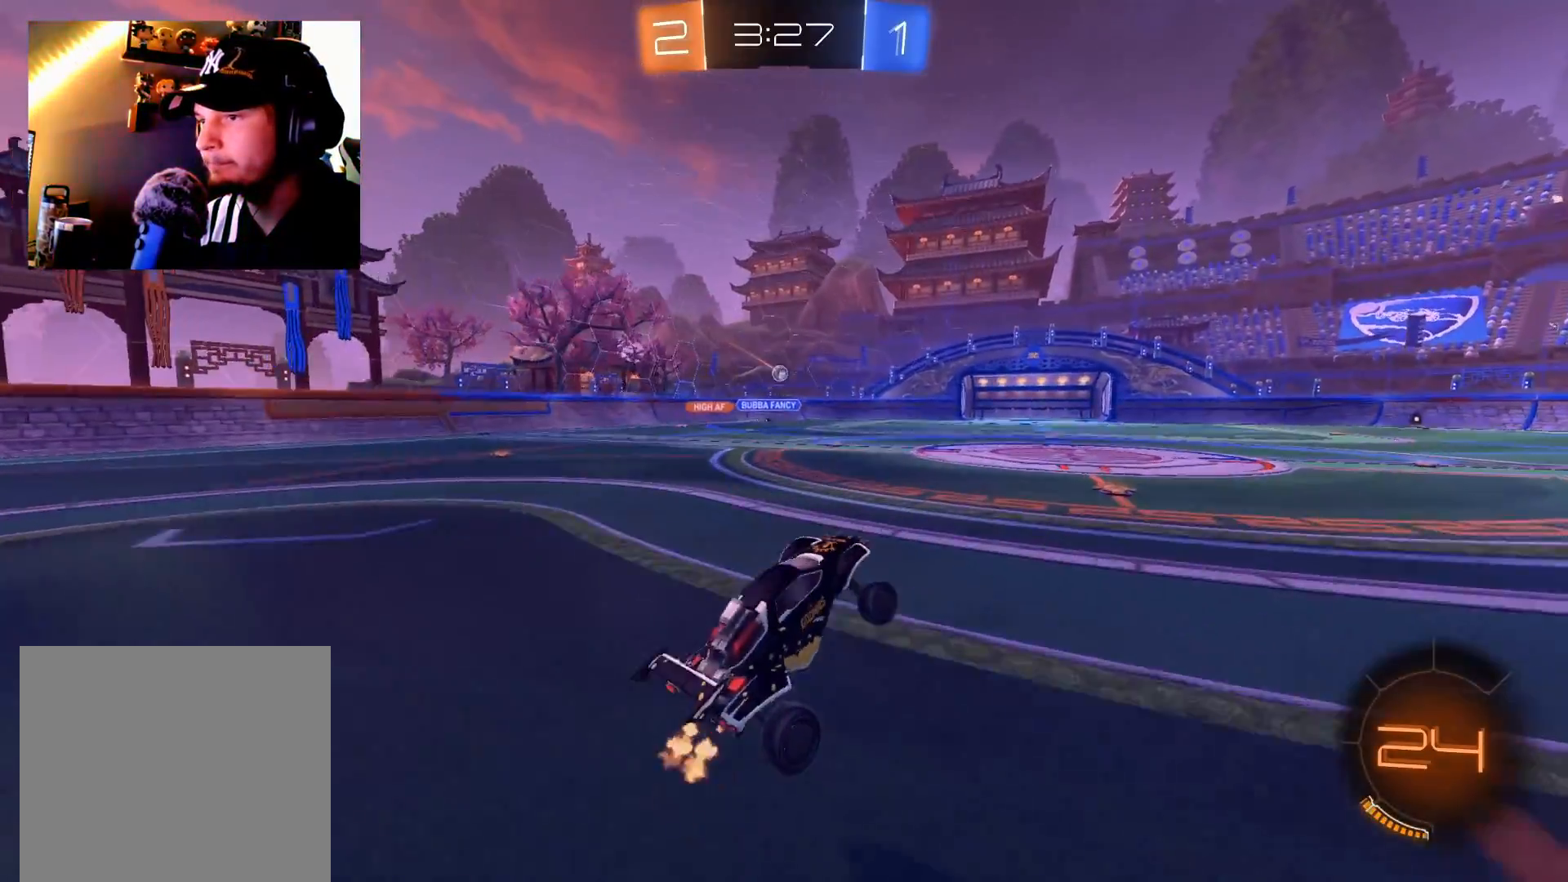
{"buttons": ["B", "R2"], "left_stick": "center", "right_stick": "center", "events": [[33, "left_stick", "left"], [400, "B", "down"], [450, "left_stick", "center"]]}
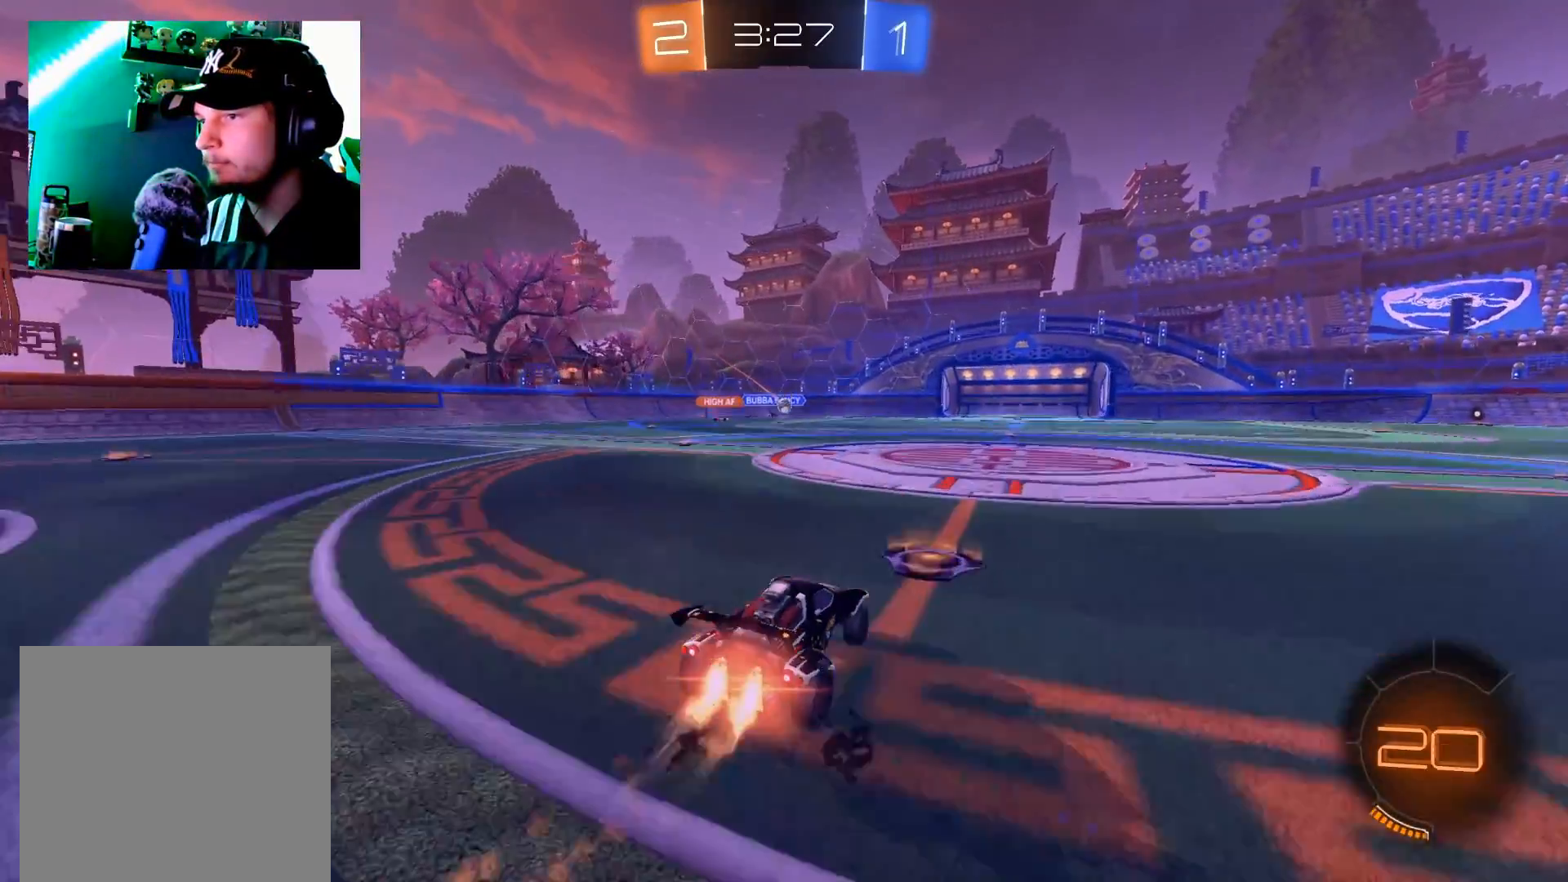
{"buttons": ["R2"], "left_stick": "center", "right_stick": "center", "events": [[200, "B", "up"], [417, "left_stick", "up-right"], [500, "left_stick", "center"]]}
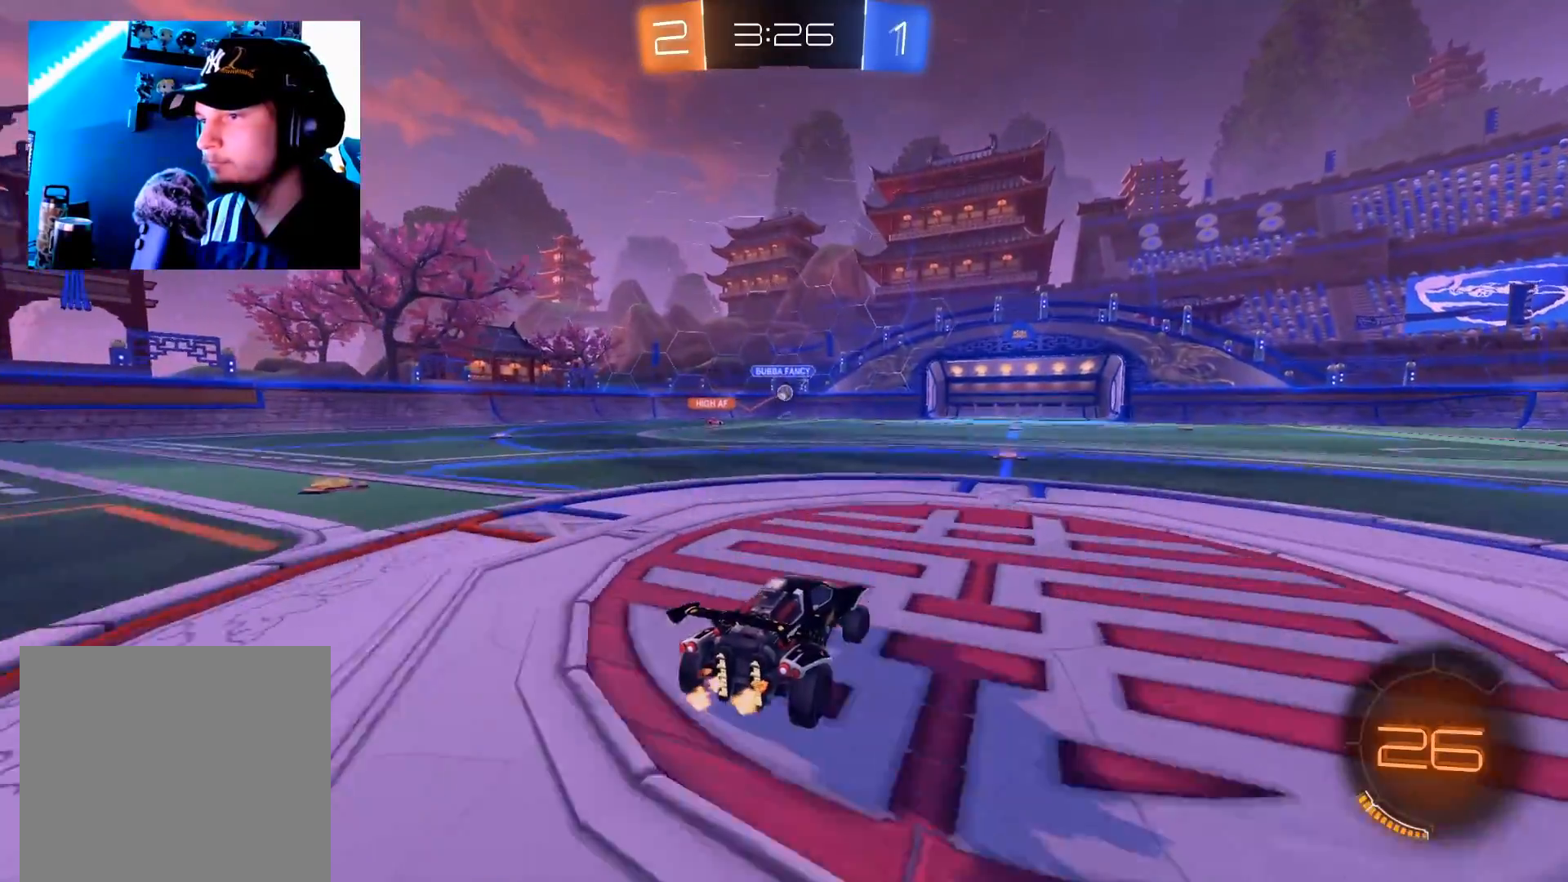
{"buttons": ["R2"], "left_stick": "left", "right_stick": "center", "events": [[300, "left_stick", "right"], [450, "left_stick", "left"]]}
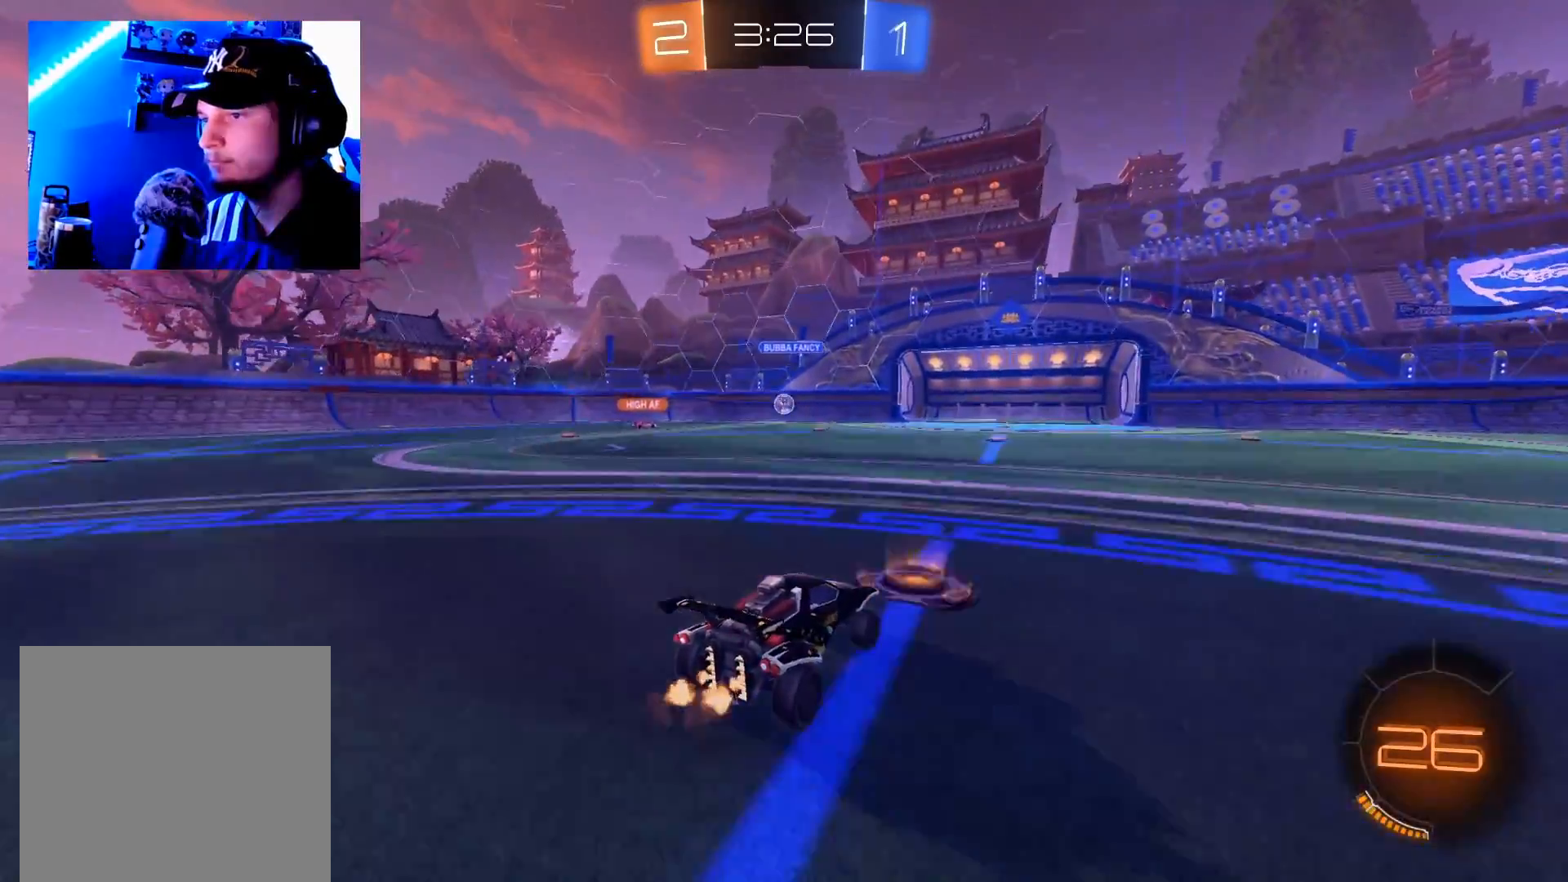
{"buttons": ["L2"], "left_stick": "left", "right_stick": "center", "events": [[66, "left_stick", "center"], [100, "B", "down"], [233, "left_stick", "right"], [266, "B", "up"], [350, "L2", "down"], [400, "R2", "up"], [400, "left_stick", "center"], [450, "left_stick", "left"]]}
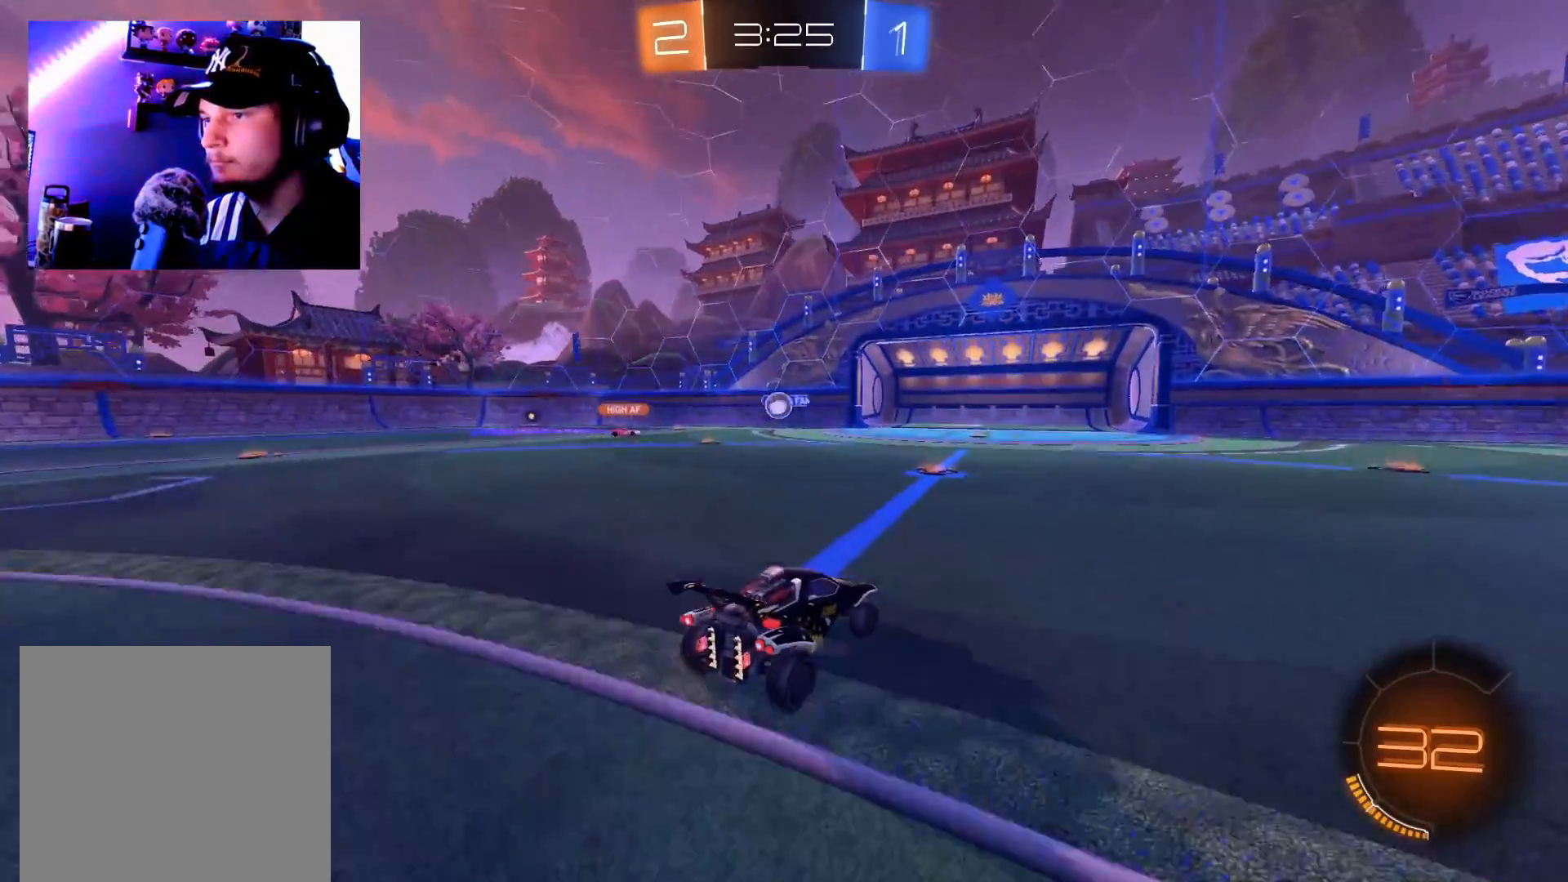
{"buttons": ["R2"], "left_stick": "right", "right_stick": "center", "events": [[100, "left_stick", "right"], [134, "L2", "up"], [167, "R2", "down"]]}
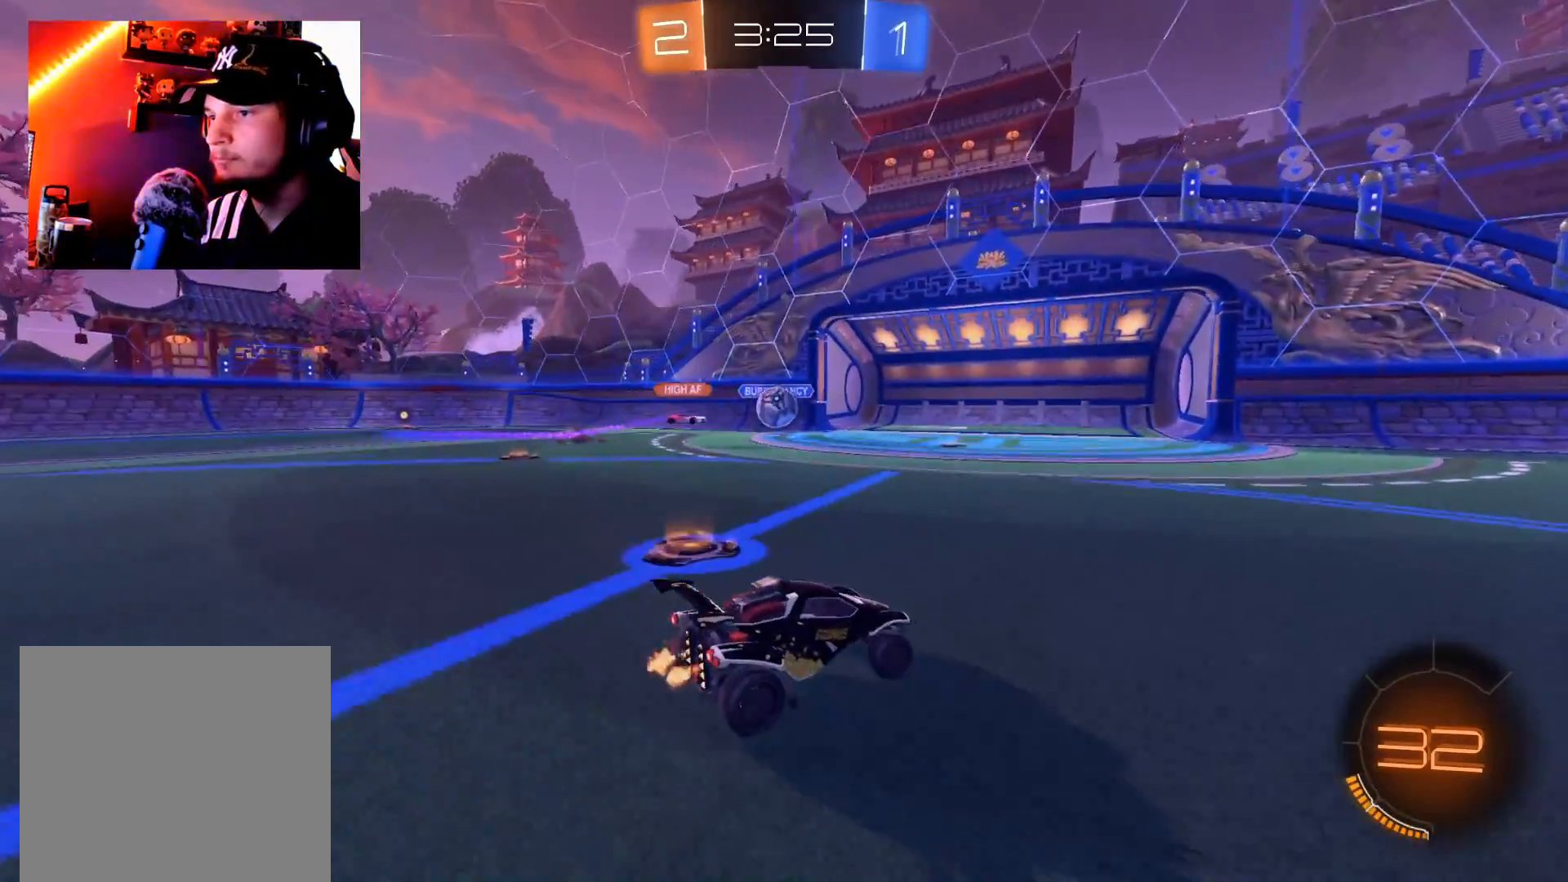
{"buttons": ["B", "R2"], "left_stick": "center", "right_stick": "center", "events": [[400, "left_stick", "center"], [450, "B", "down"]]}
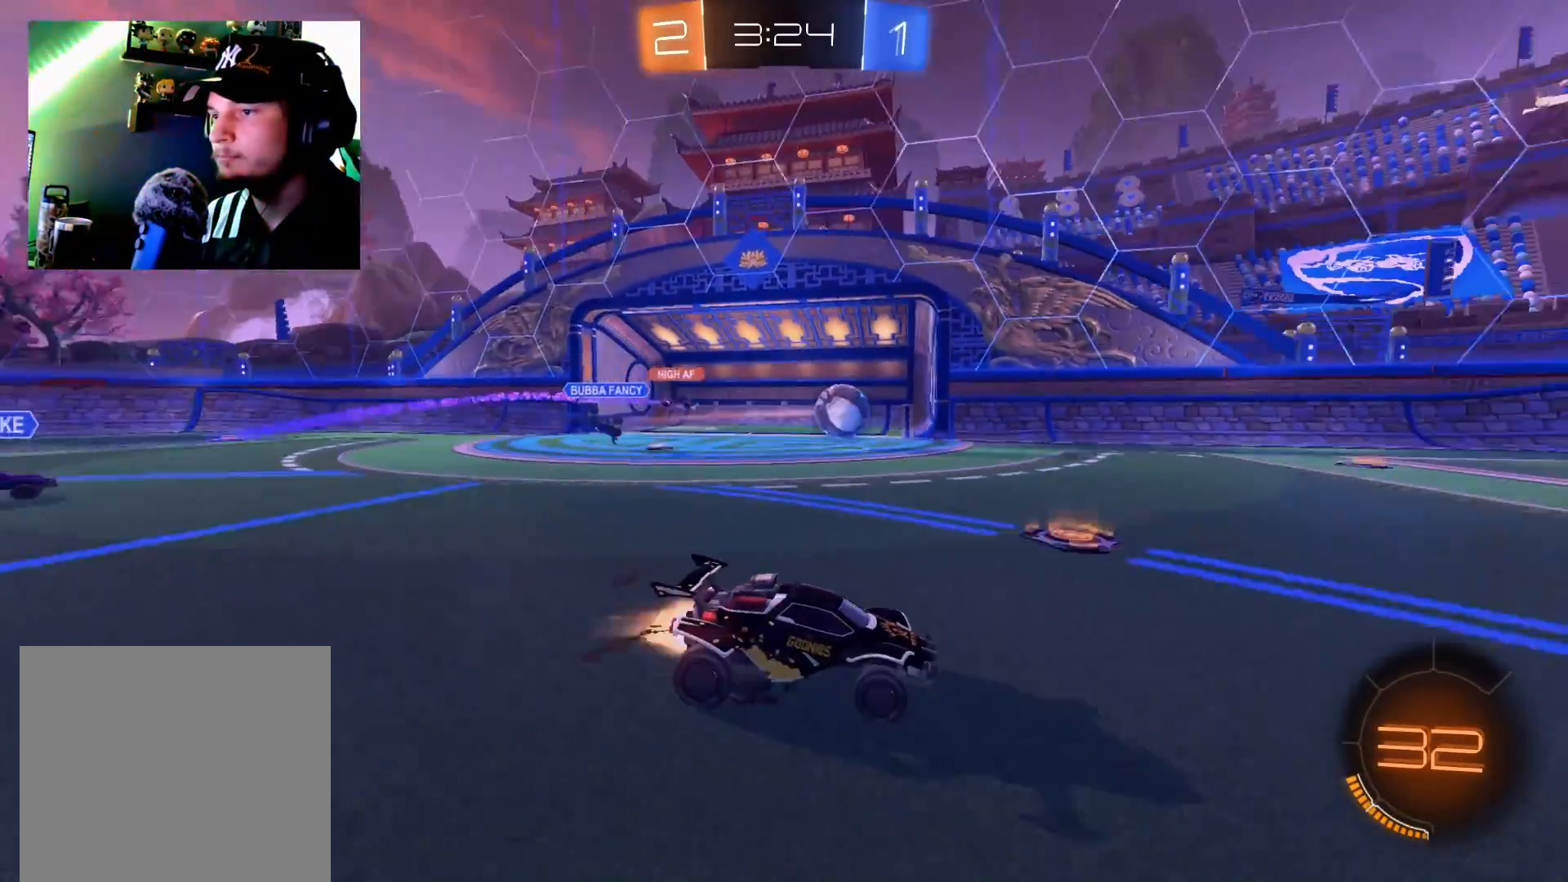
{"buttons": ["A", "R2"], "left_stick": "right", "right_stick": "center", "events": [[17, "left_stick", "right"], [401, "B", "up"], [484, "A", "down"]]}
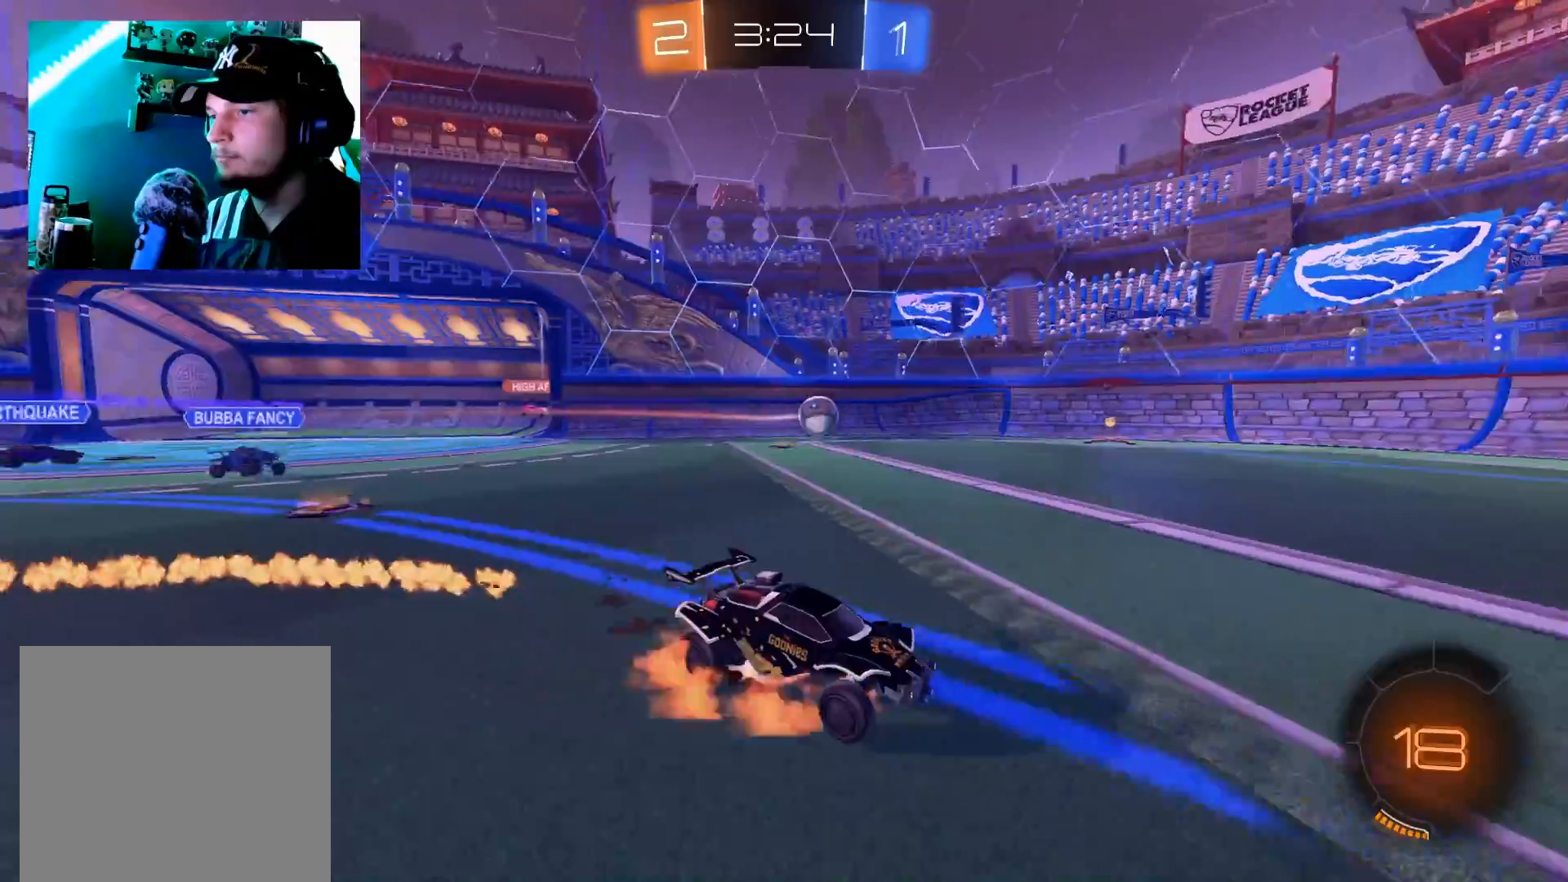
{"buttons": ["R2"], "left_stick": "up", "right_stick": "center", "events": [[50, "A", "up"], [67, "left_stick", "up"], [117, "A", "down"], [167, "A", "up"], [250, "Y", "down"], [350, "Y", "up"]]}
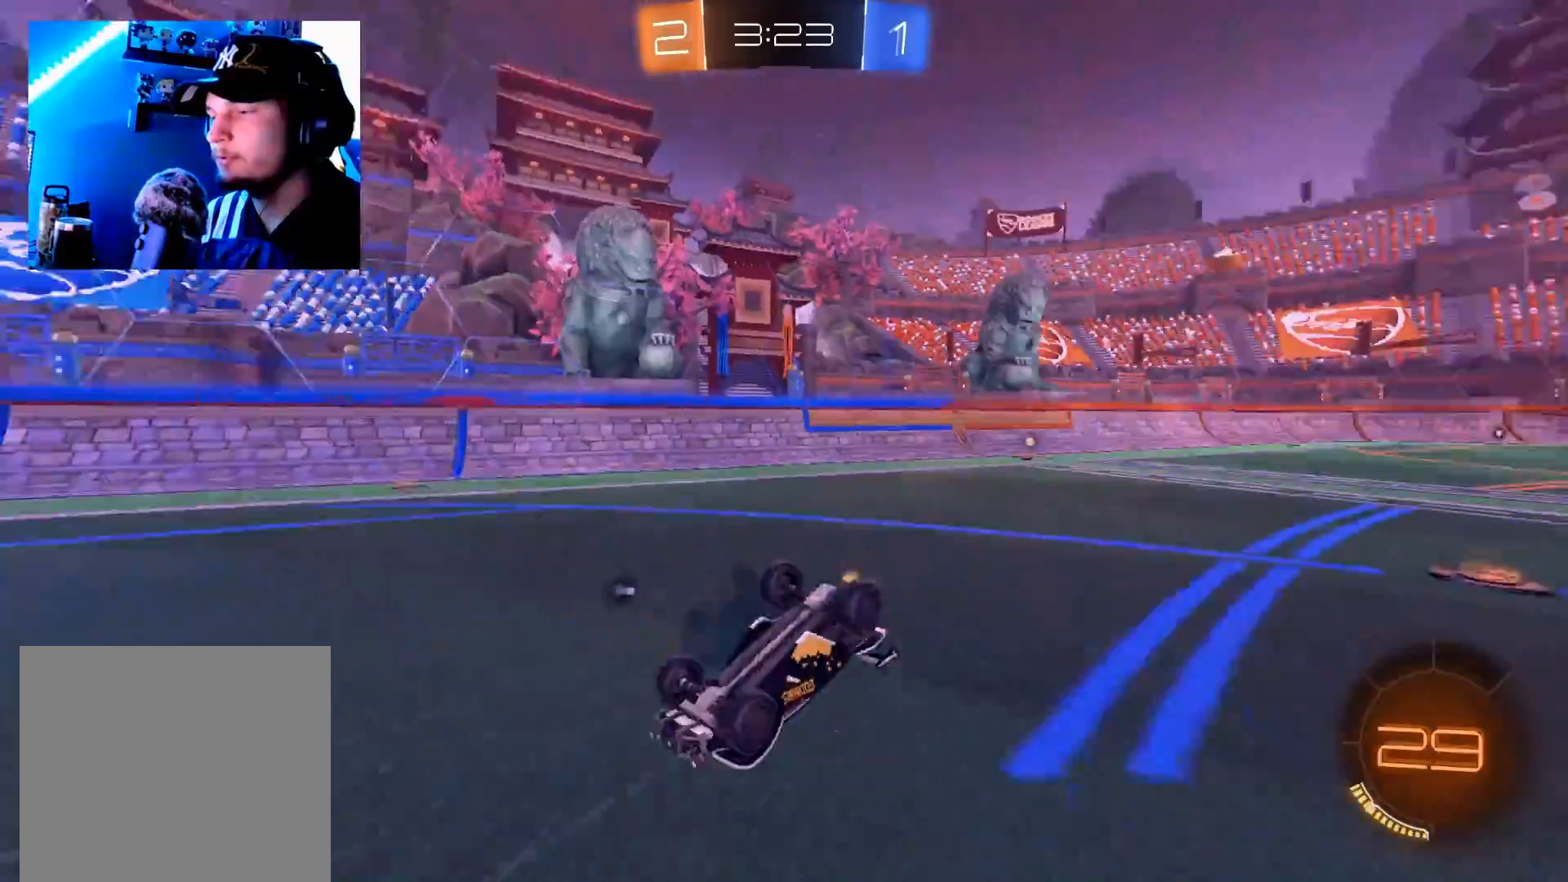
{"buttons": ["R2"], "left_stick": "center", "right_stick": "center", "events": [[167, "left_stick", "center"], [417, "Y", "down"], [501, "Y", "up"]]}
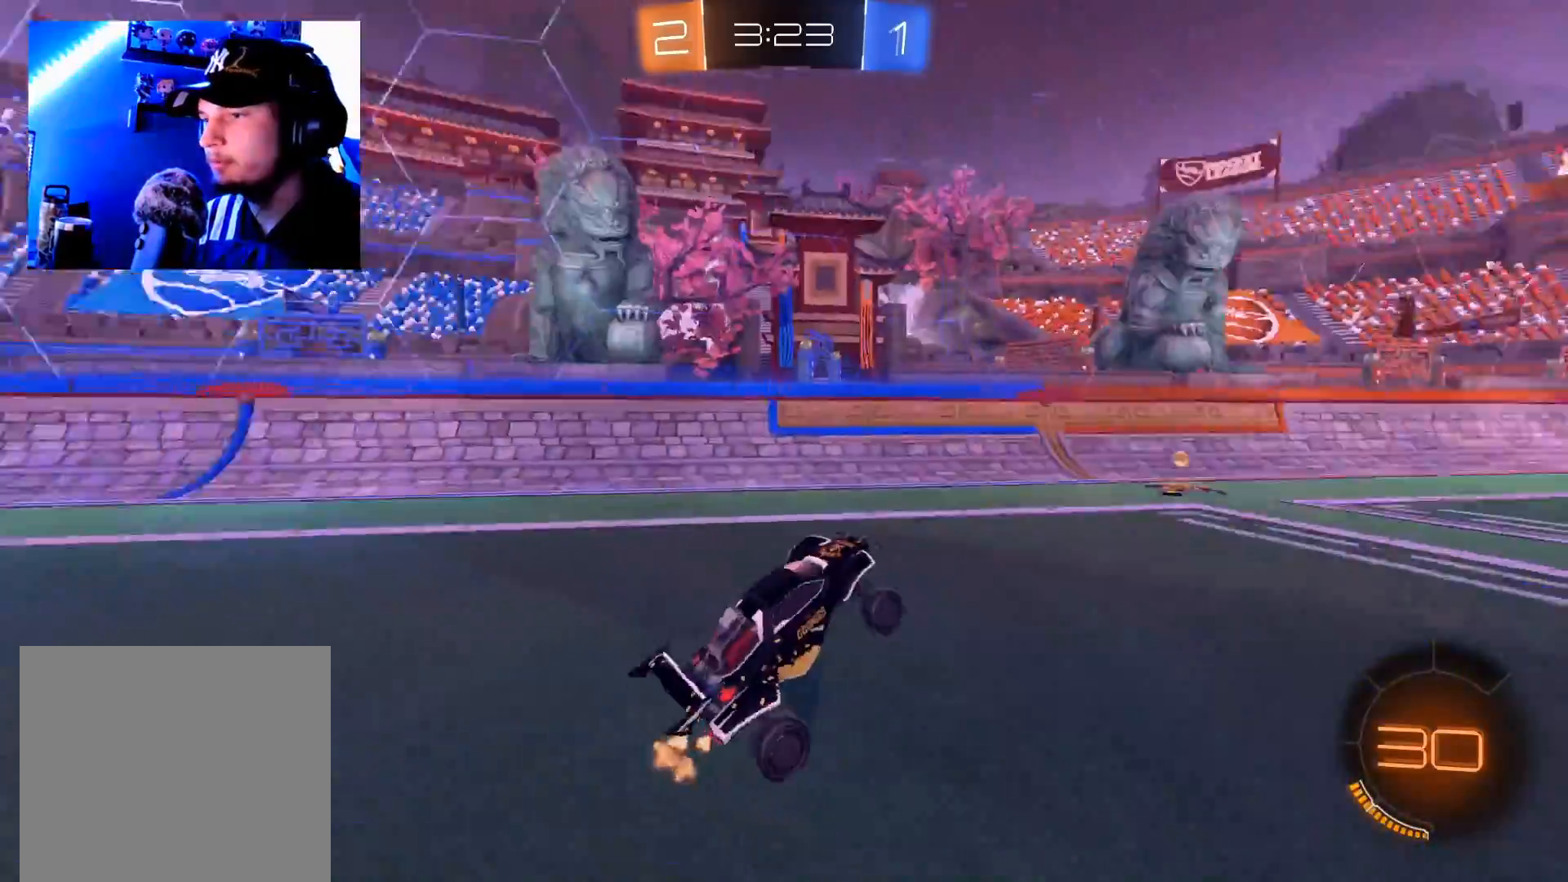
{"buttons": ["R2"], "left_stick": "up-right", "right_stick": "center", "events": [[50, "left_stick", "down-left"], [117, "B", "down"], [167, "left_stick", "center"], [400, "B", "up"], [400, "left_stick", "up-right"]]}
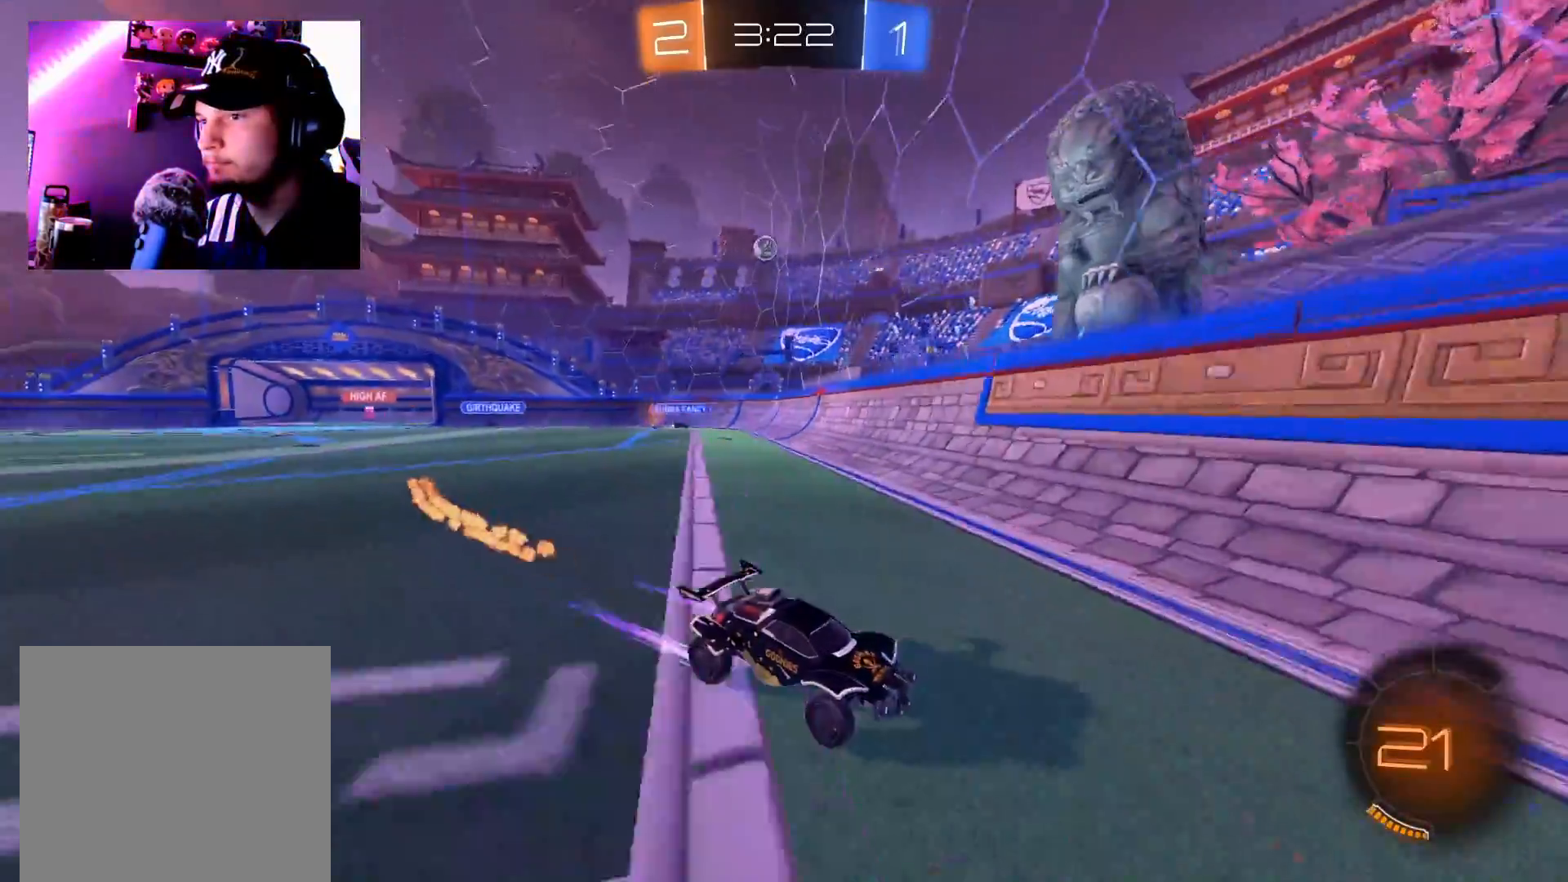
{"buttons": ["B", "R2"], "left_stick": "center", "right_stick": "center", "events": [[50, "X", "down"], [134, "X", "up"], [334, "left_stick", "down-left"], [434, "B", "down"], [451, "left_stick", "center"]]}
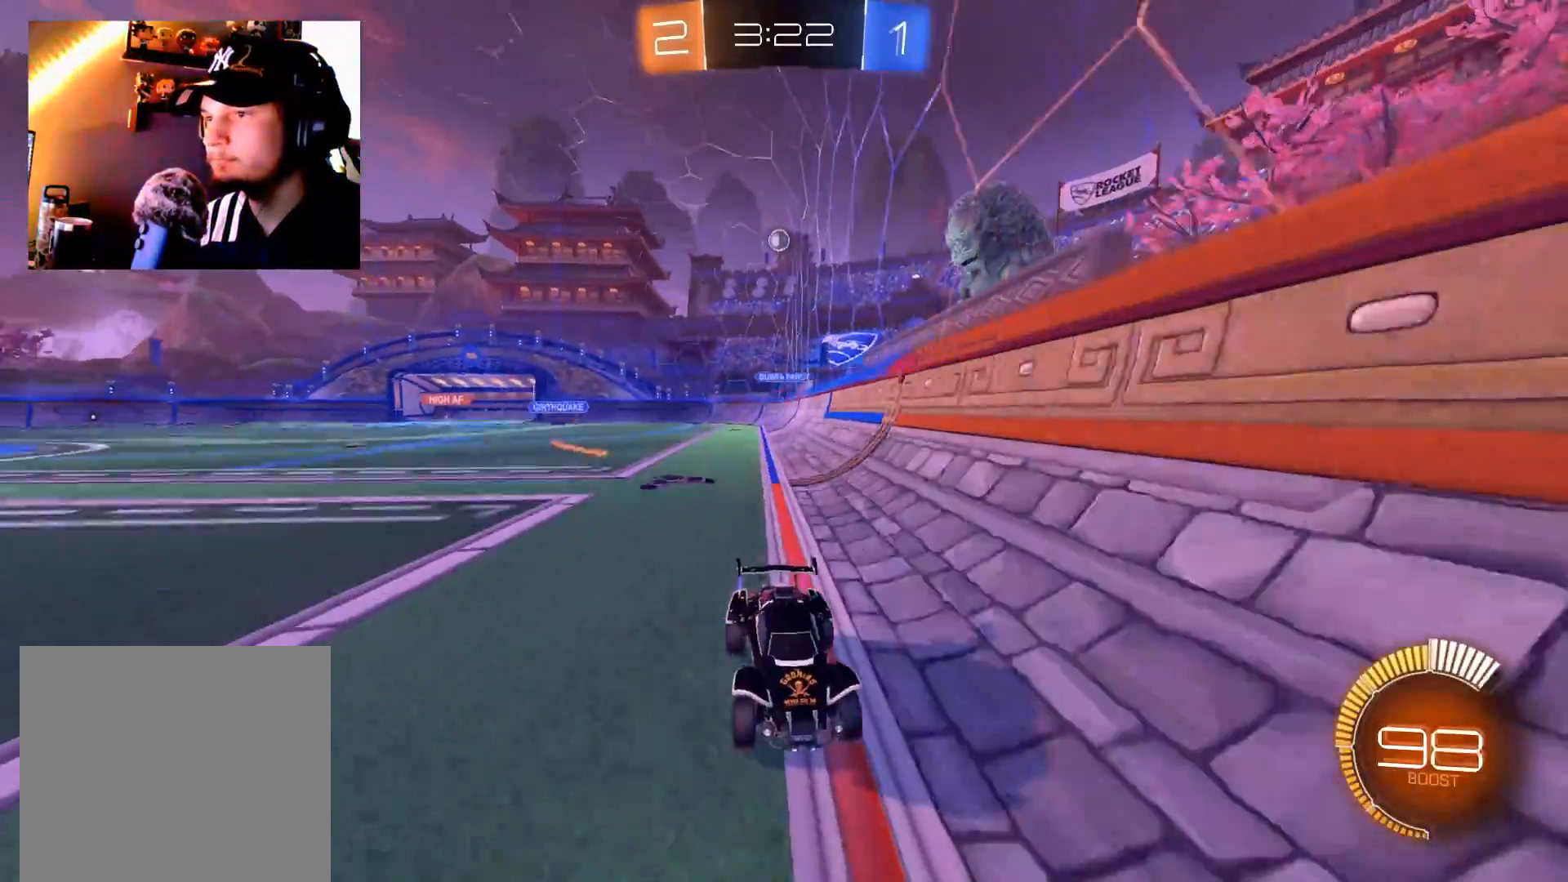
{"buttons": ["R2"], "left_stick": "center", "right_stick": "center", "events": [[150, "B", "up"], [217, "left_stick", "up-right"], [434, "left_stick", "center"]]}
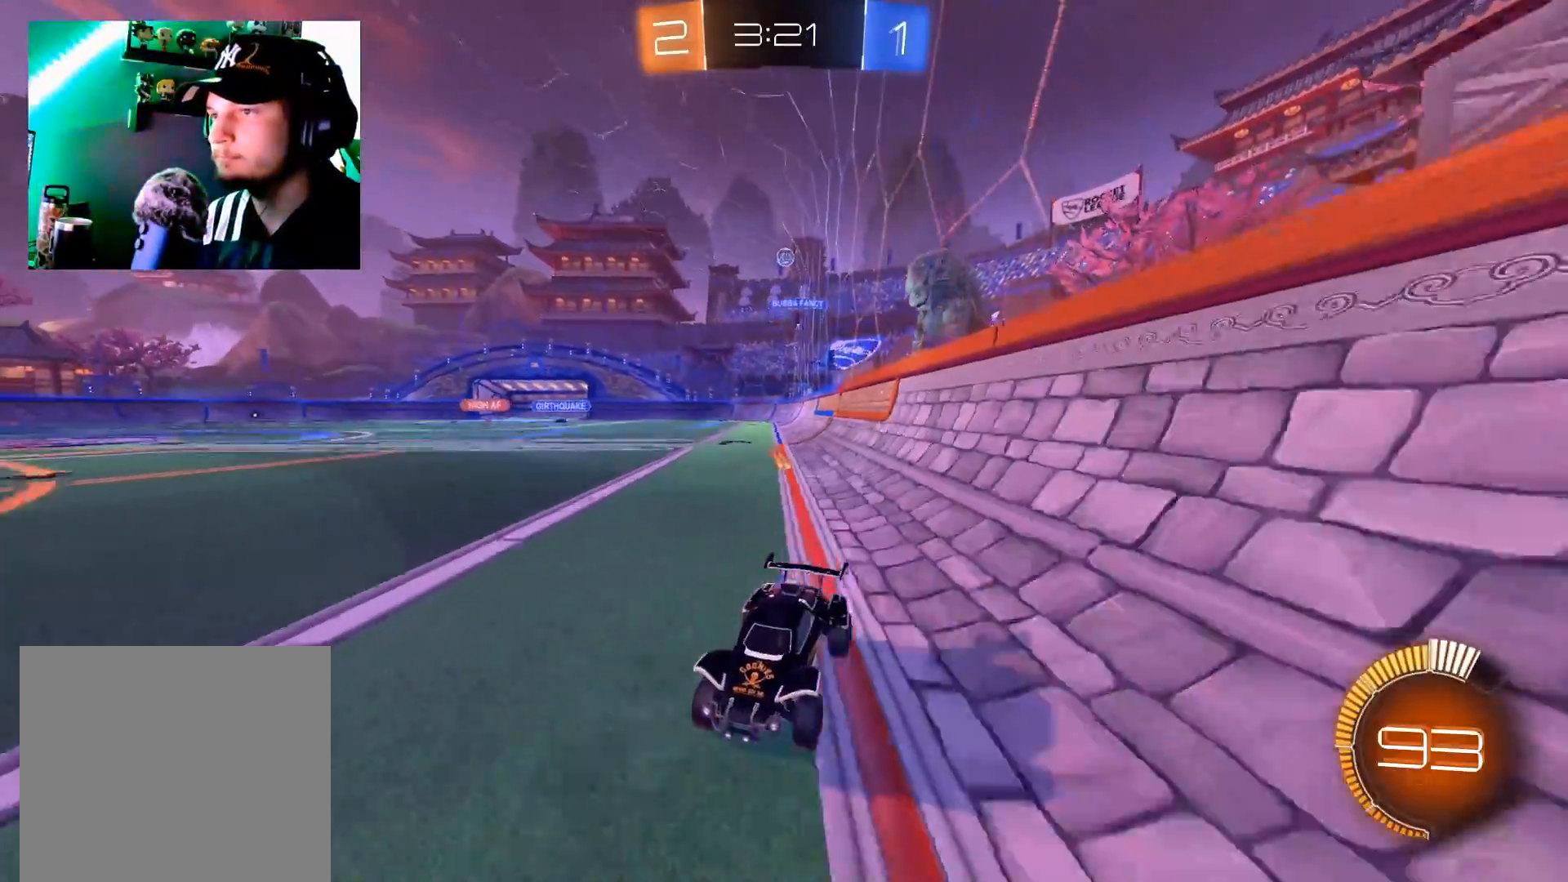
{"buttons": ["R2"], "left_stick": "right", "right_stick": "center", "events": [[34, "left_stick", "right"], [401, "X", "down"], [501, "X", "up"]]}
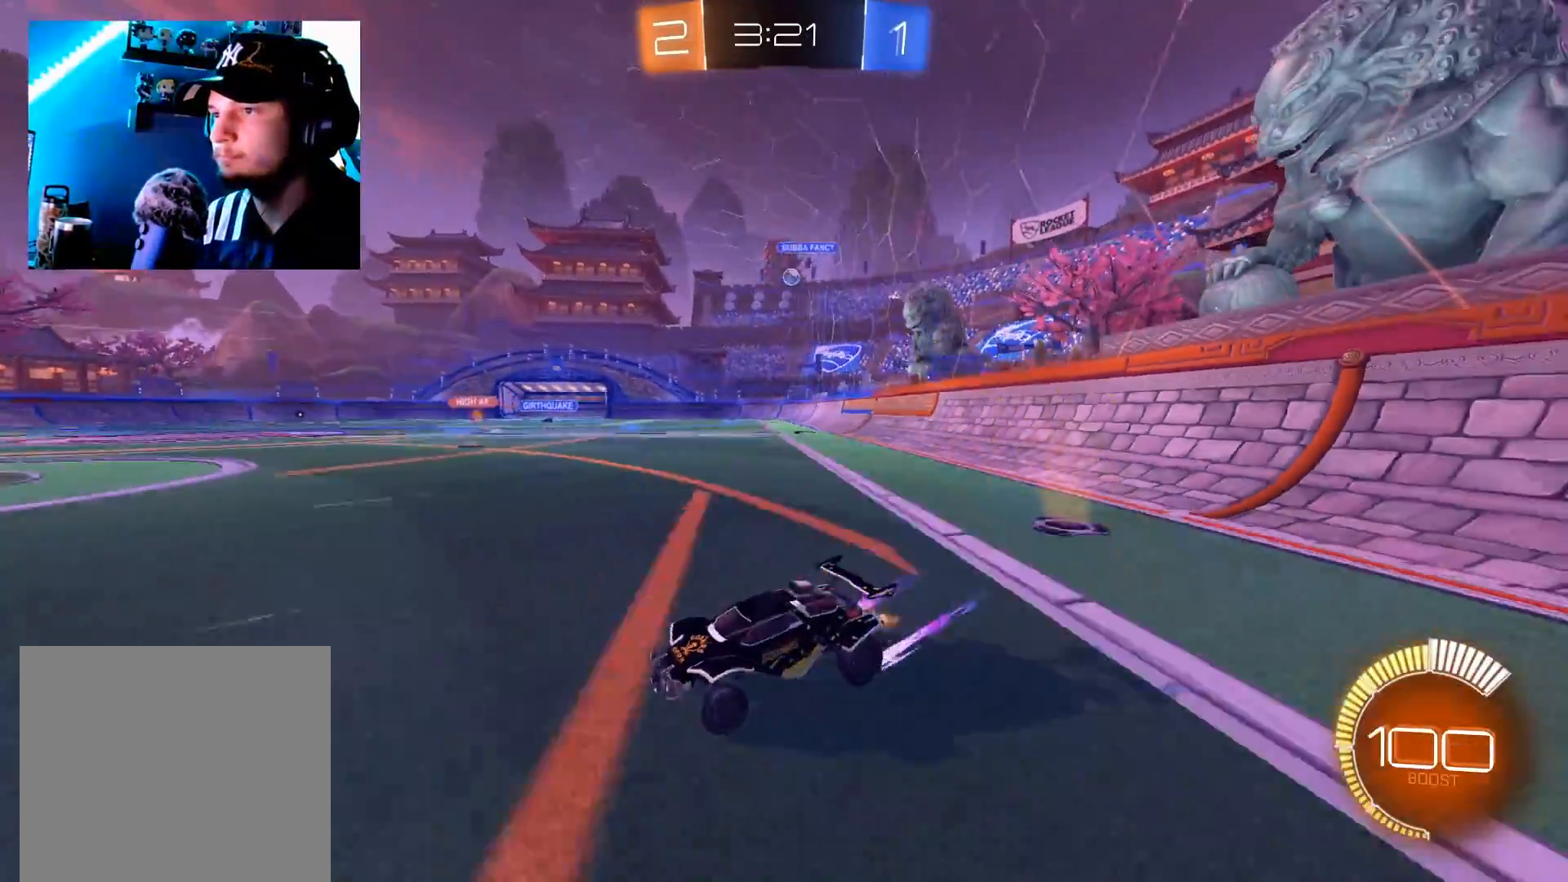
{"buttons": ["B", "R2"], "left_stick": "right", "right_stick": "center", "events": [[350, "B", "down"]]}
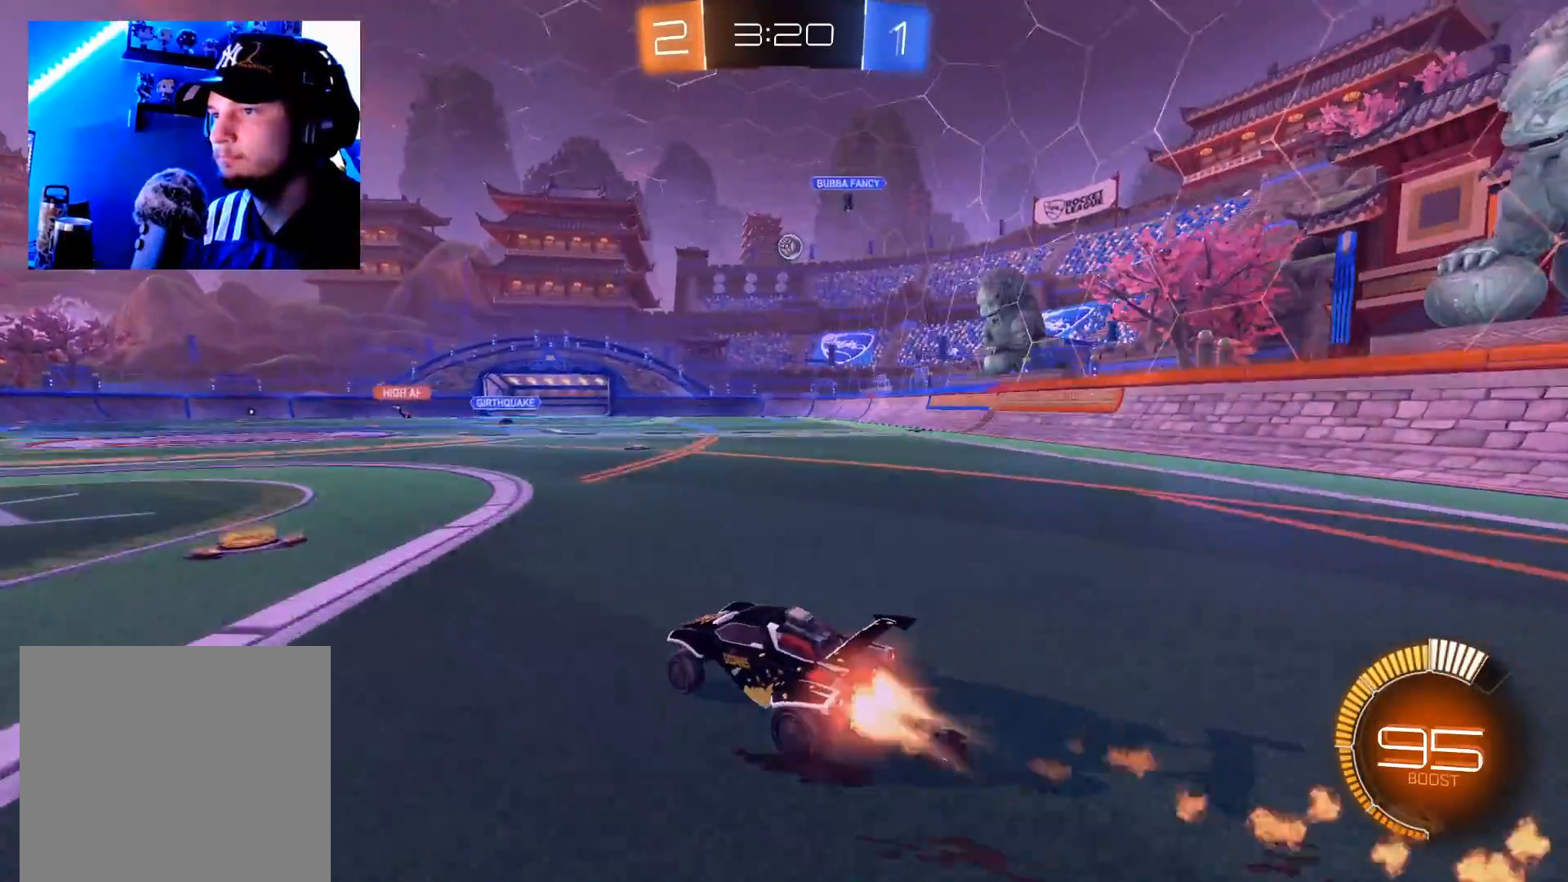
{"buttons": ["R2"], "left_stick": "down", "right_stick": "center", "events": [[50, "B", "up"], [134, "left_stick", "left"], [184, "left_stick", "center"], [201, "A", "down"], [284, "A", "up"], [334, "A", "down"], [367, "left_stick", "down"], [501, "A", "up"]]}
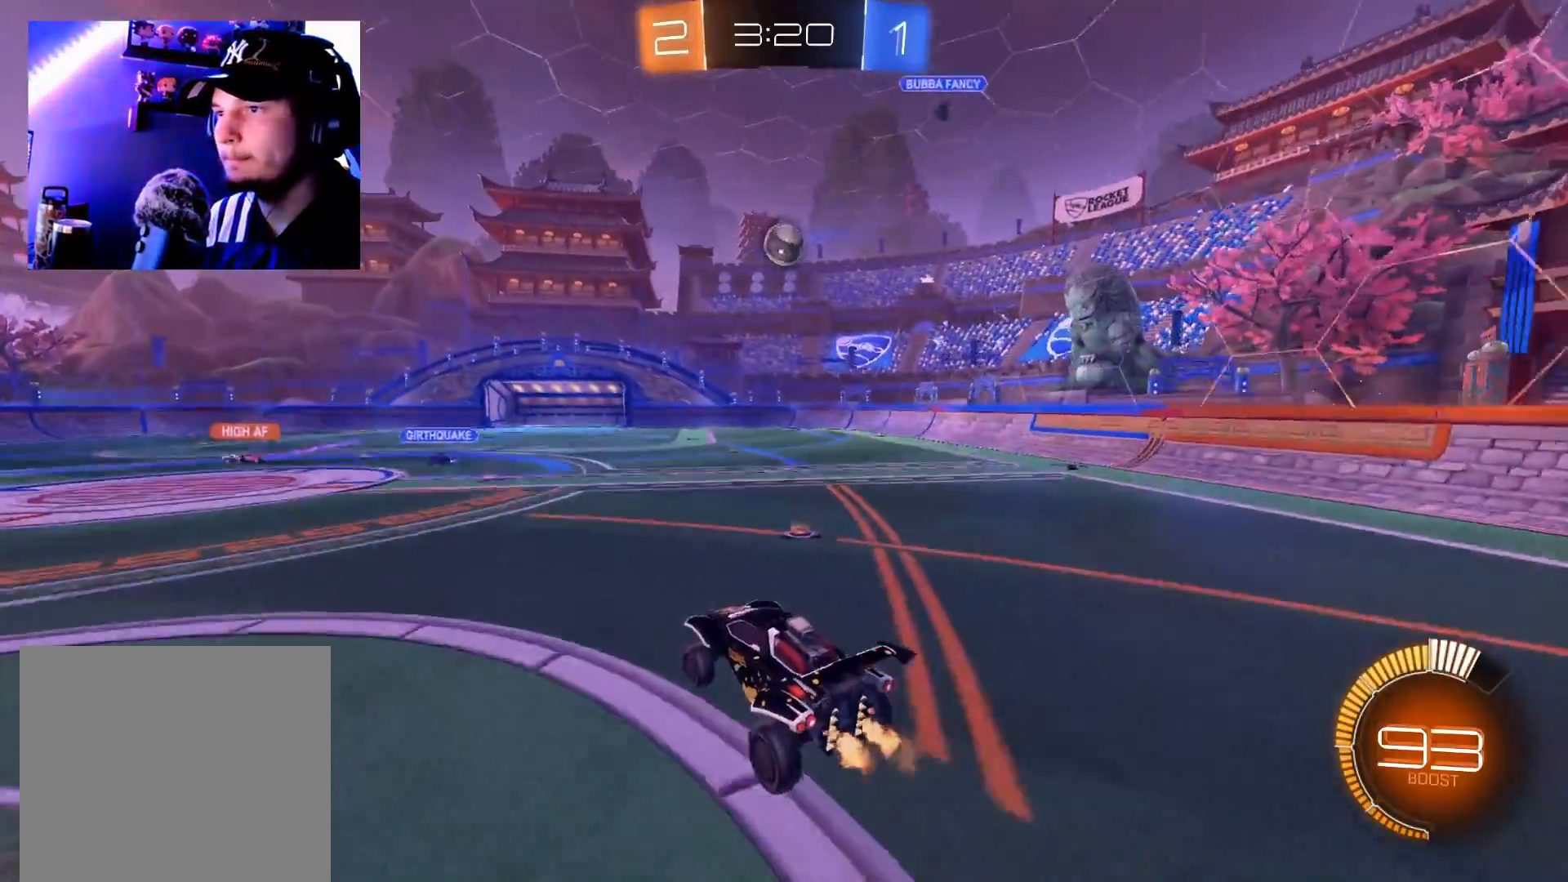
{"buttons": ["B", "R1", "R2"], "left_stick": "up-right", "right_stick": "center", "events": [[83, "B", "down"], [83, "left_stick", "right"], [350, "R1", "down"], [400, "left_stick", "up-right"]]}
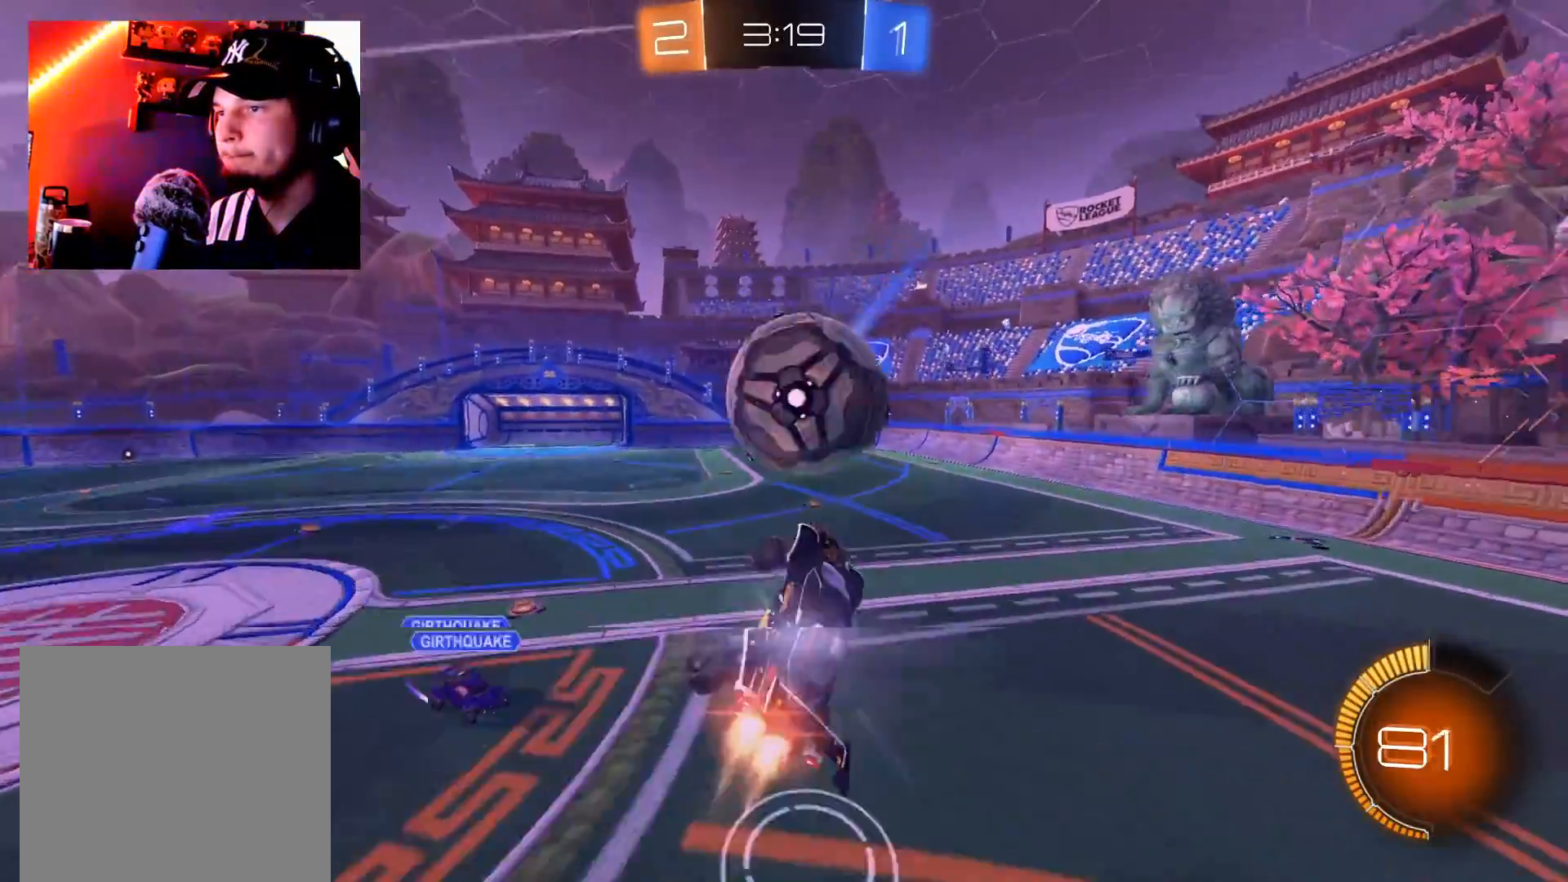
{"buttons": ["X", "R2"], "left_stick": "up-right", "right_stick": "center", "events": [[84, "B", "up"], [84, "R1", "up"], [167, "X", "down"]]}
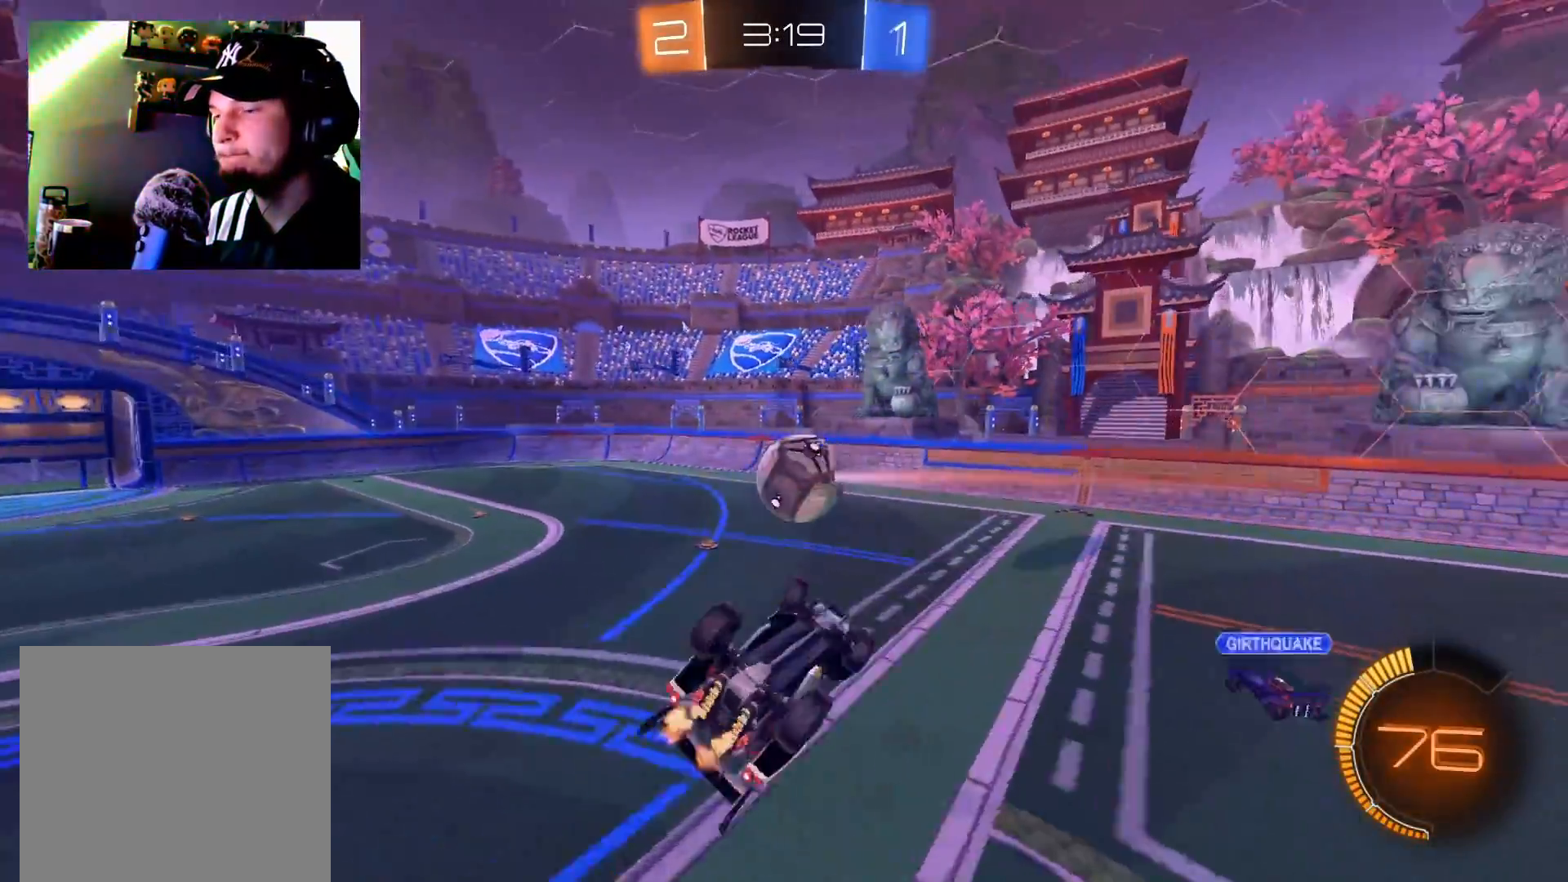
{"buttons": ["R2"], "left_stick": "down-left", "right_stick": "center", "events": [[300, "left_stick", "left"], [334, "X", "up"], [484, "left_stick", "down-left"]]}
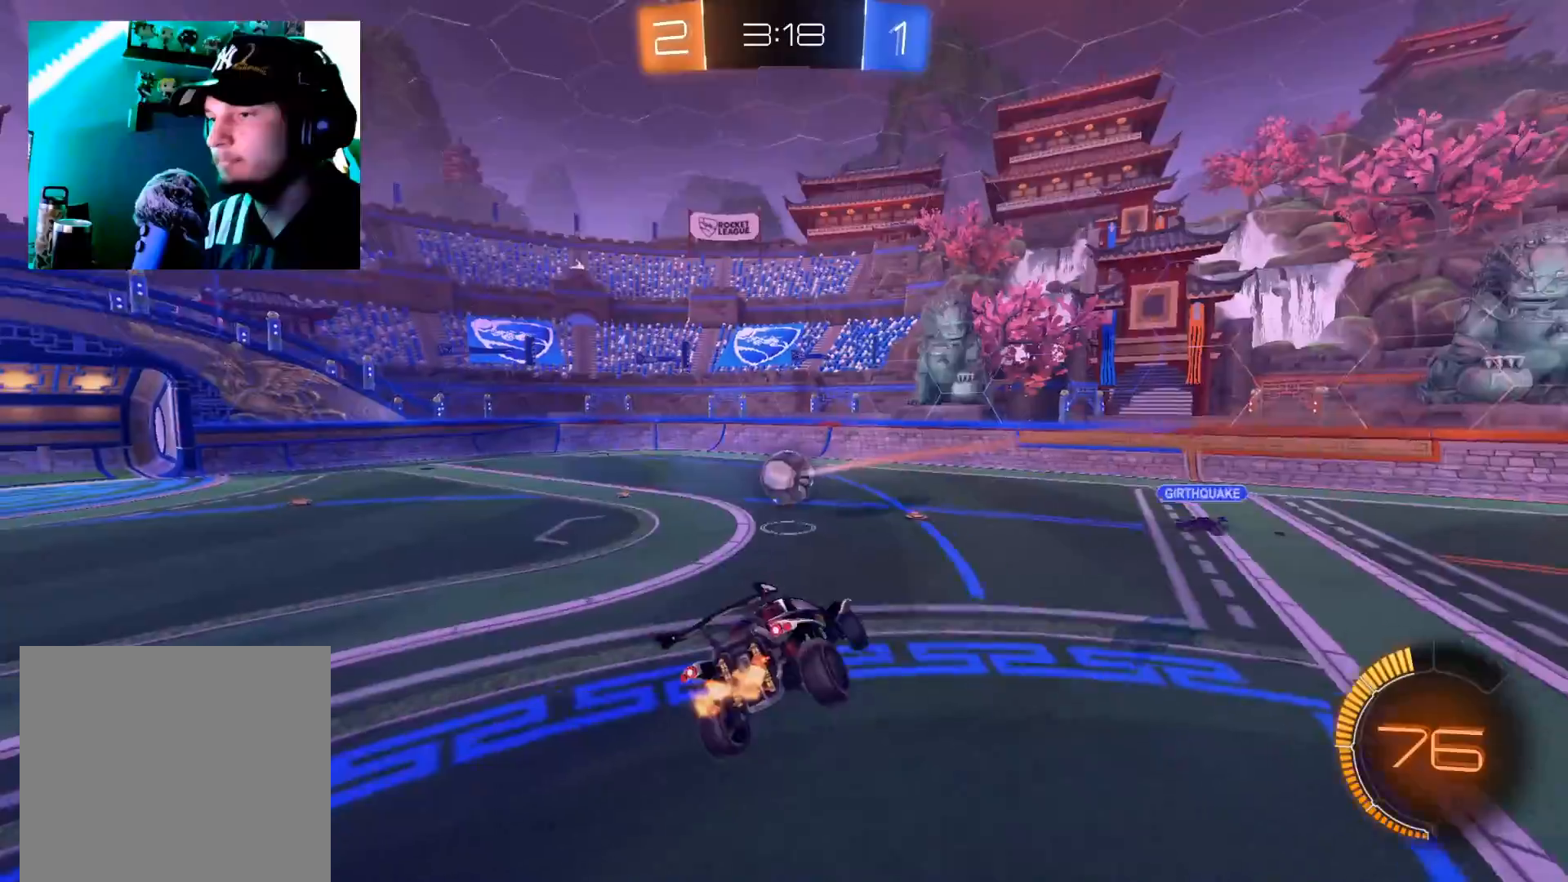
{"buttons": ["B", "R2"], "left_stick": "up-right", "right_stick": "center", "events": [[401, "left_stick", "up-right"], [451, "B", "down"]]}
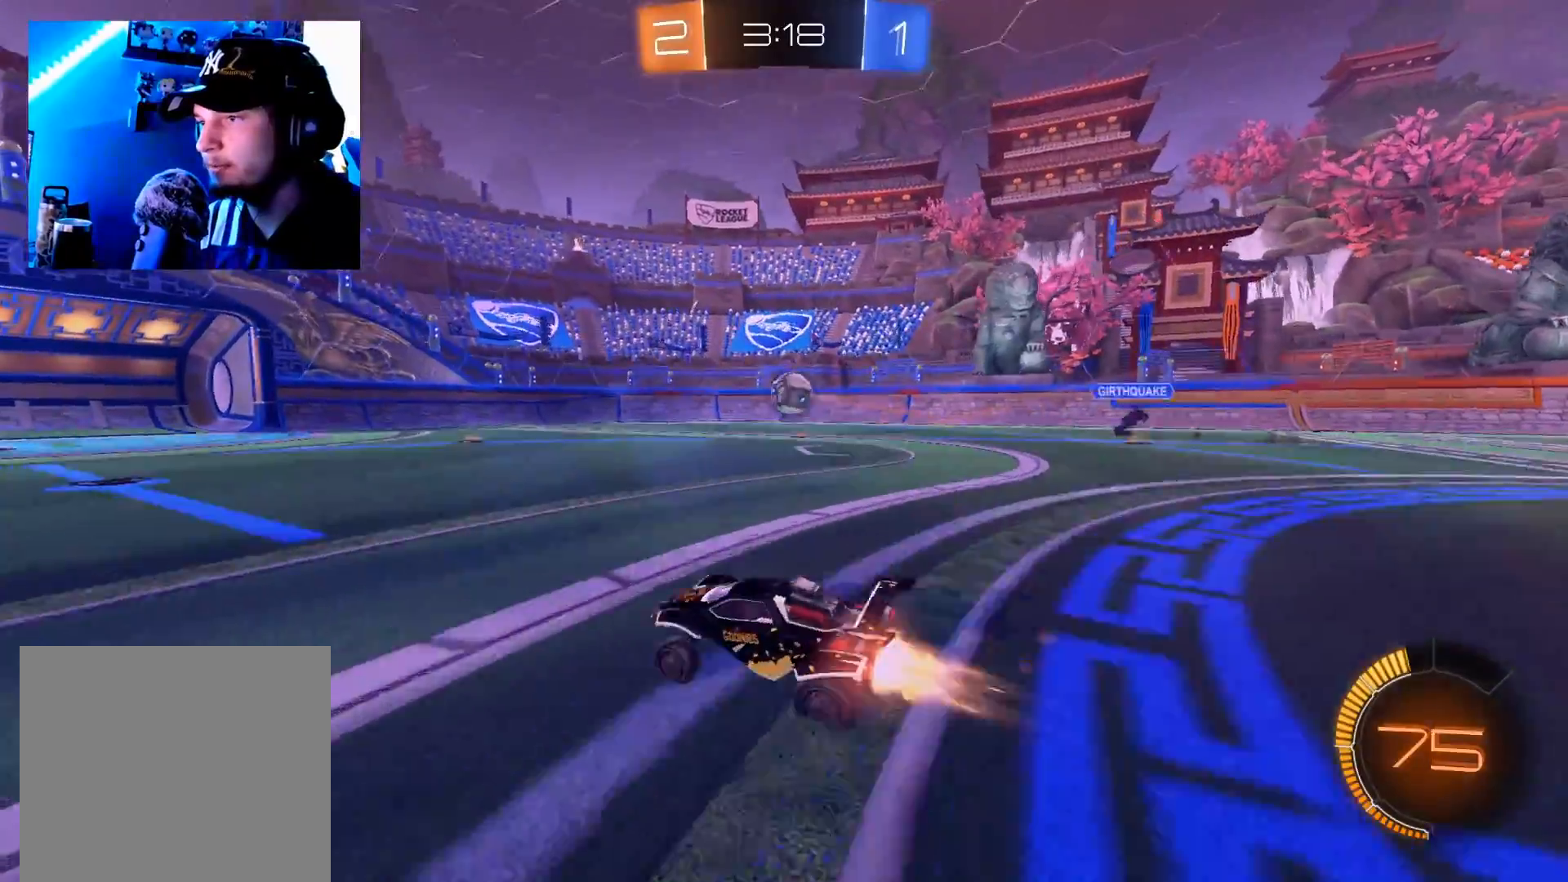
{"buttons": ["B", "R2"], "left_stick": "center", "right_stick": "center", "events": [[500, "left_stick", "center"]]}
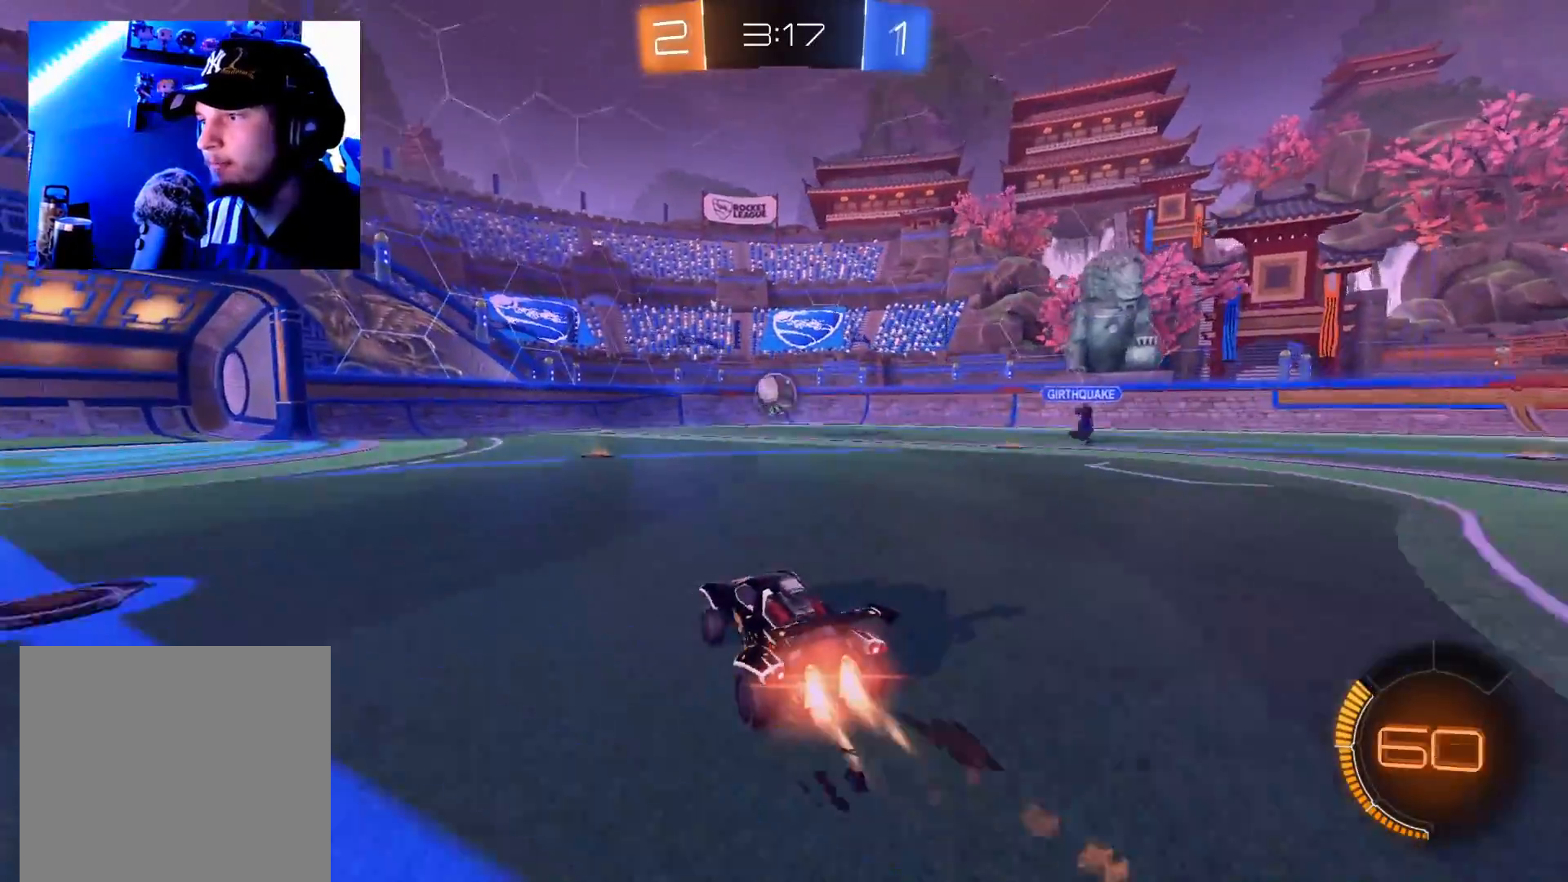
{"buttons": ["R2"], "left_stick": "center", "right_stick": "center", "events": [[267, "B", "up"], [351, "left_stick", "up-right"], [484, "left_stick", "center"]]}
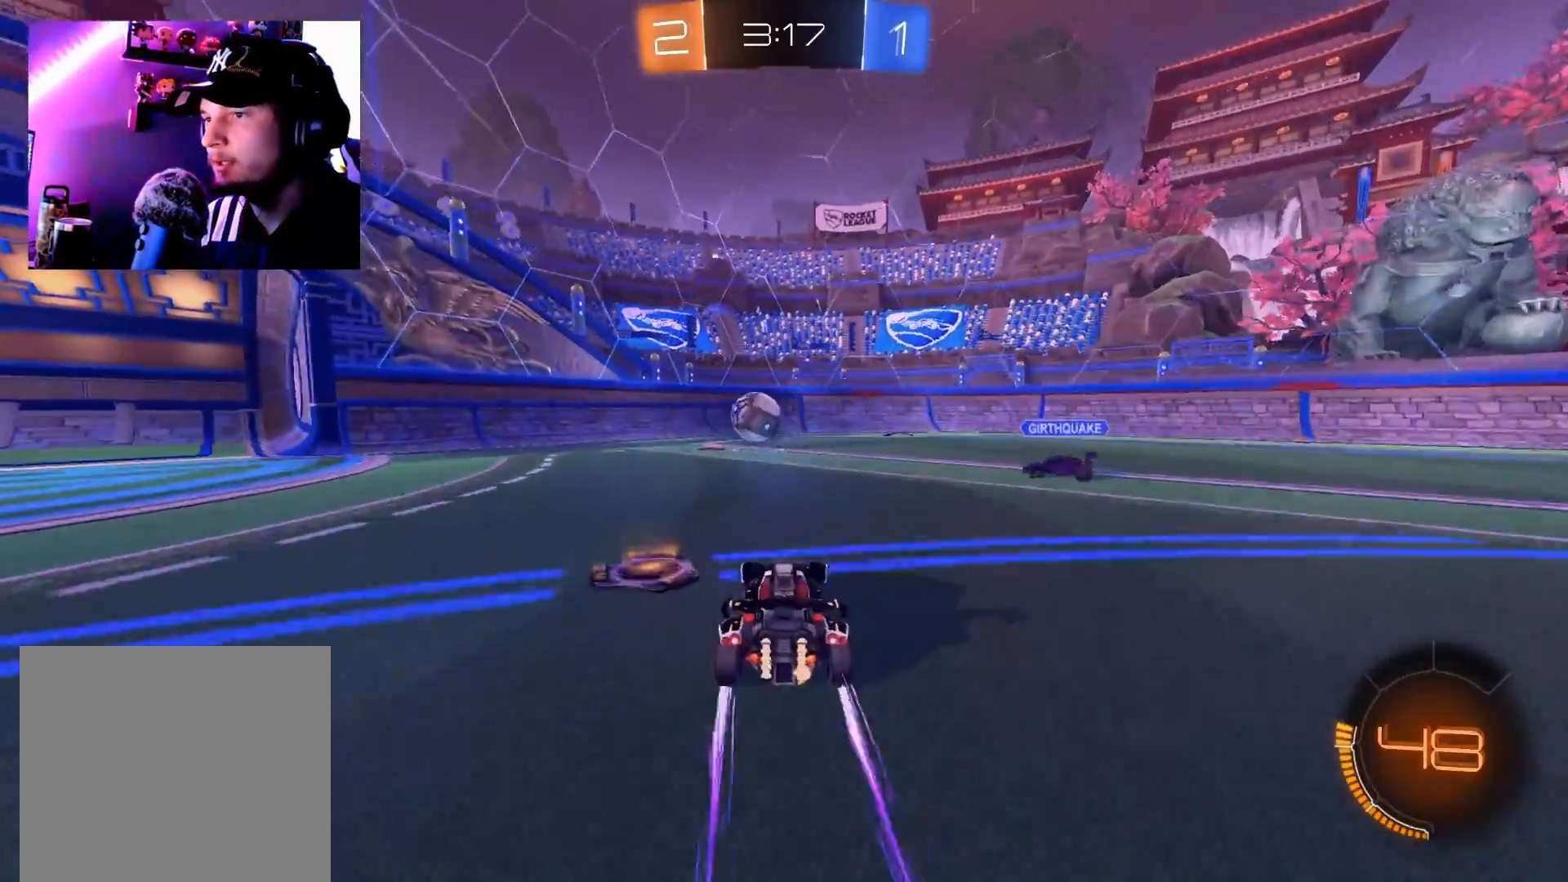
{"buttons": ["R2"], "left_stick": "right", "right_stick": "center", "events": [[100, "left_stick", "up-right"], [233, "left_stick", "left"], [334, "left_stick", "right"]]}
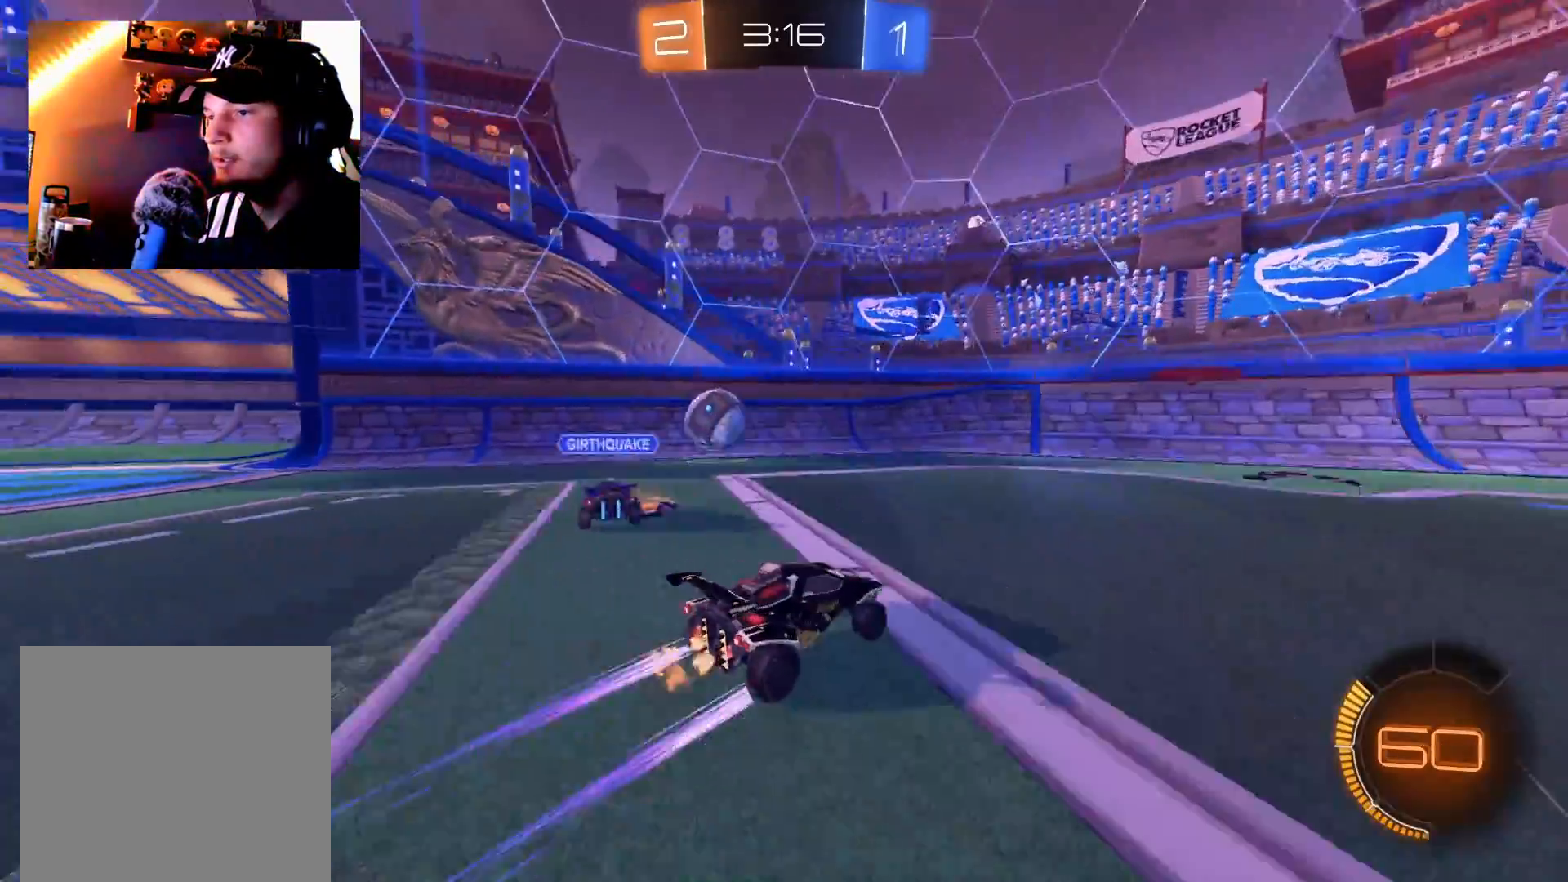
{"buttons": ["R2"], "left_stick": "right", "right_stick": "center", "events": [[201, "left_stick", "center"], [251, "left_stick", "left"], [451, "left_stick", "right"]]}
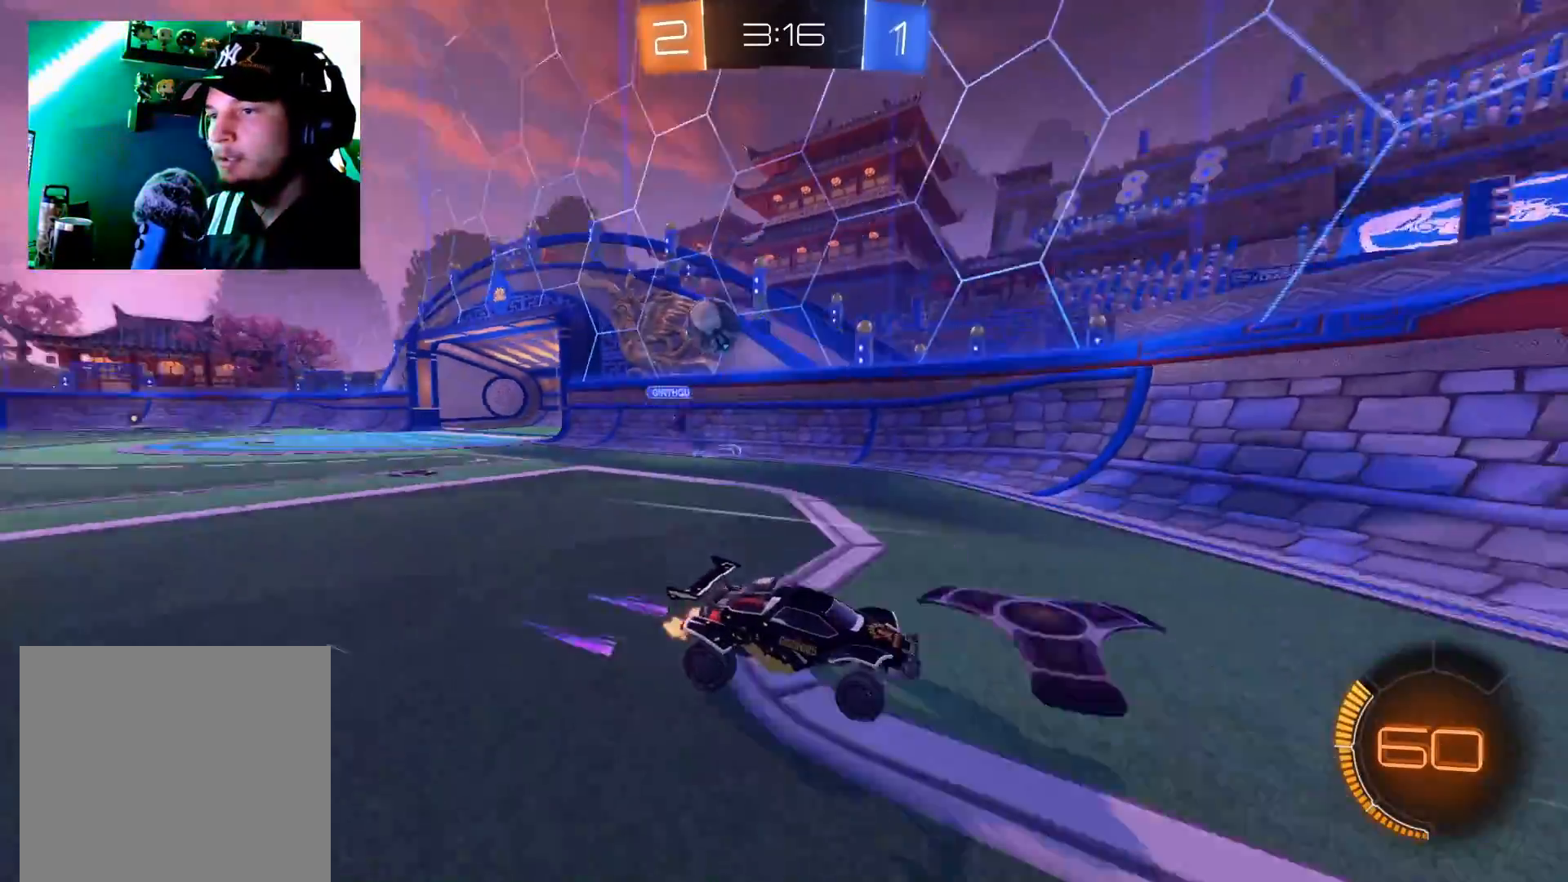
{"buttons": ["R2"], "left_stick": "right", "right_stick": "center", "events": []}
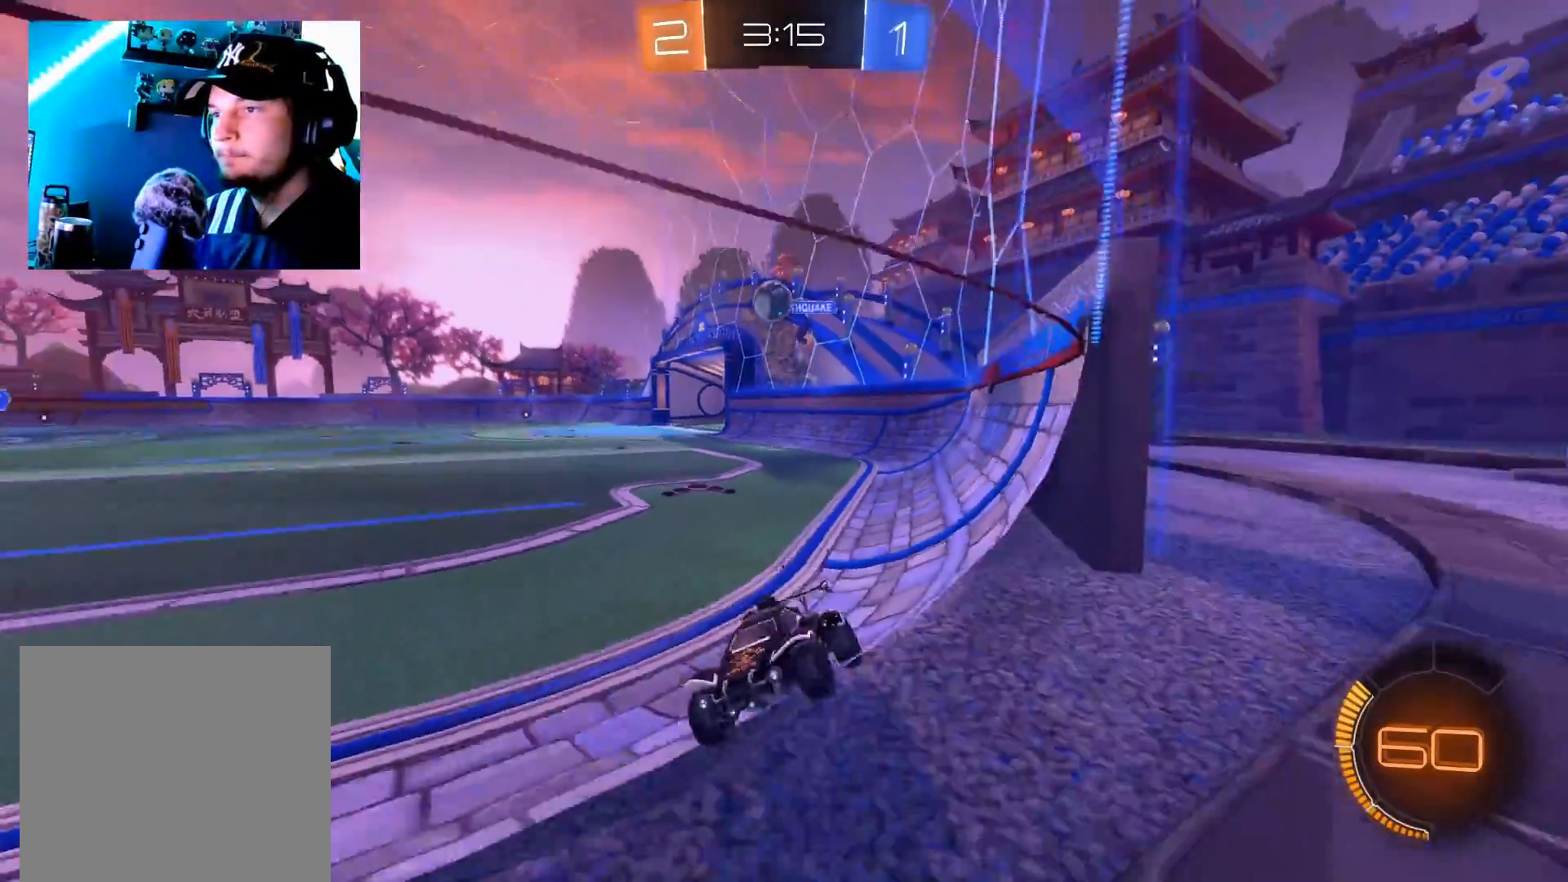
{"buttons": ["R2"], "left_stick": "left", "right_stick": "center", "events": [[17, "X", "down"], [100, "X", "up"], [201, "X", "down"], [267, "X", "up"], [467, "left_stick", "left"]]}
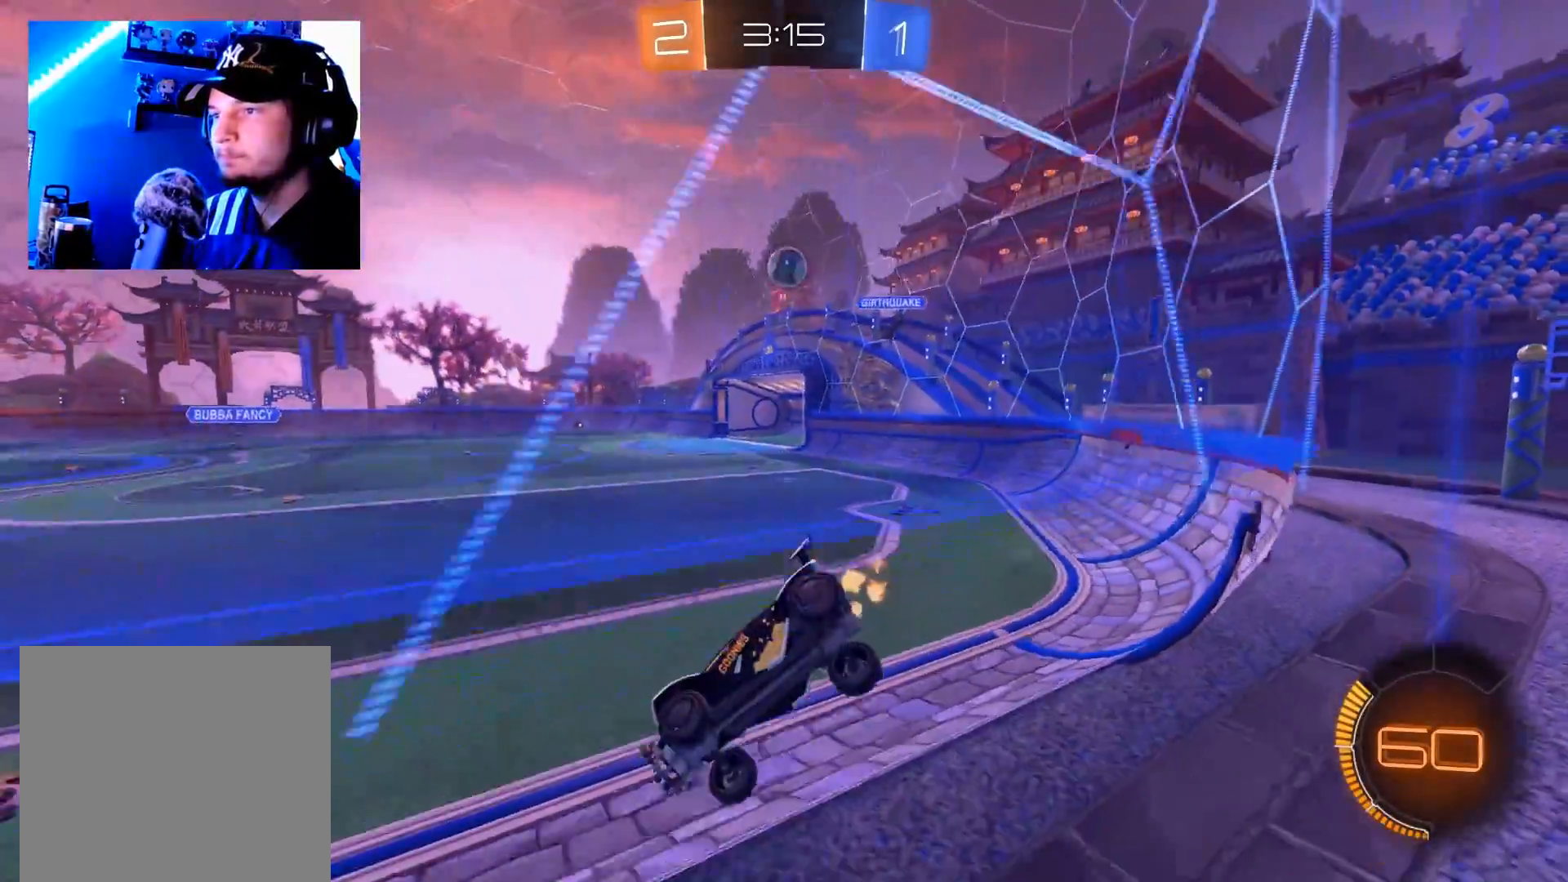
{"buttons": ["B", "R2"], "left_stick": "down-left", "right_stick": "center", "events": [[17, "left_stick", "down-left"], [200, "left_stick", "center"], [400, "B", "down"], [417, "left_stick", "down-left"]]}
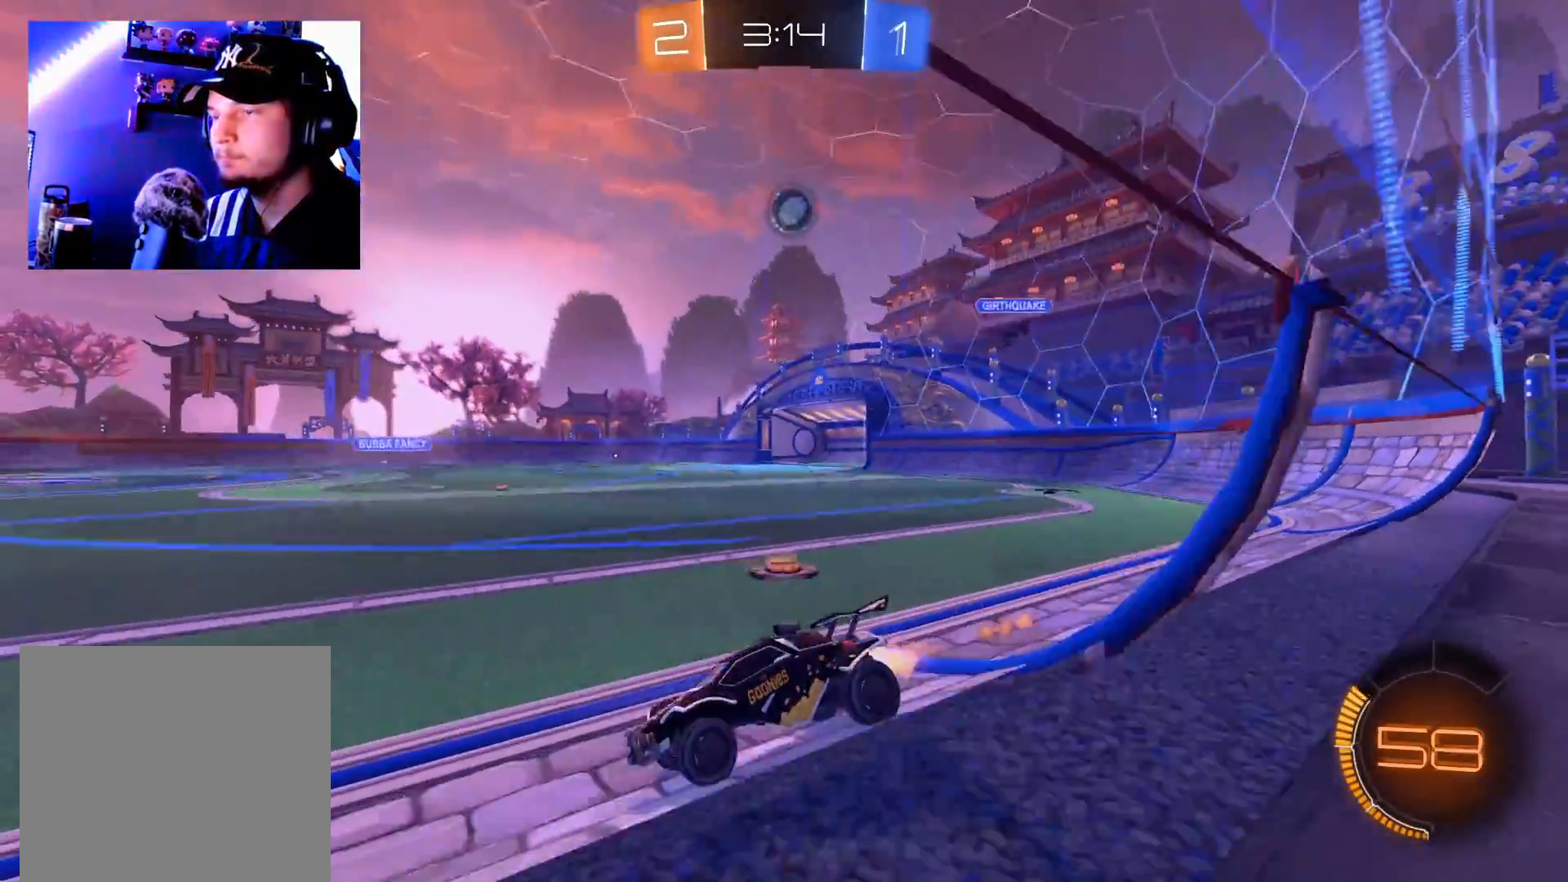
{"buttons": ["R2"], "left_stick": "up-right", "right_stick": "center", "events": [[100, "B", "up"], [151, "left_stick", "center"], [401, "left_stick", "up-right"]]}